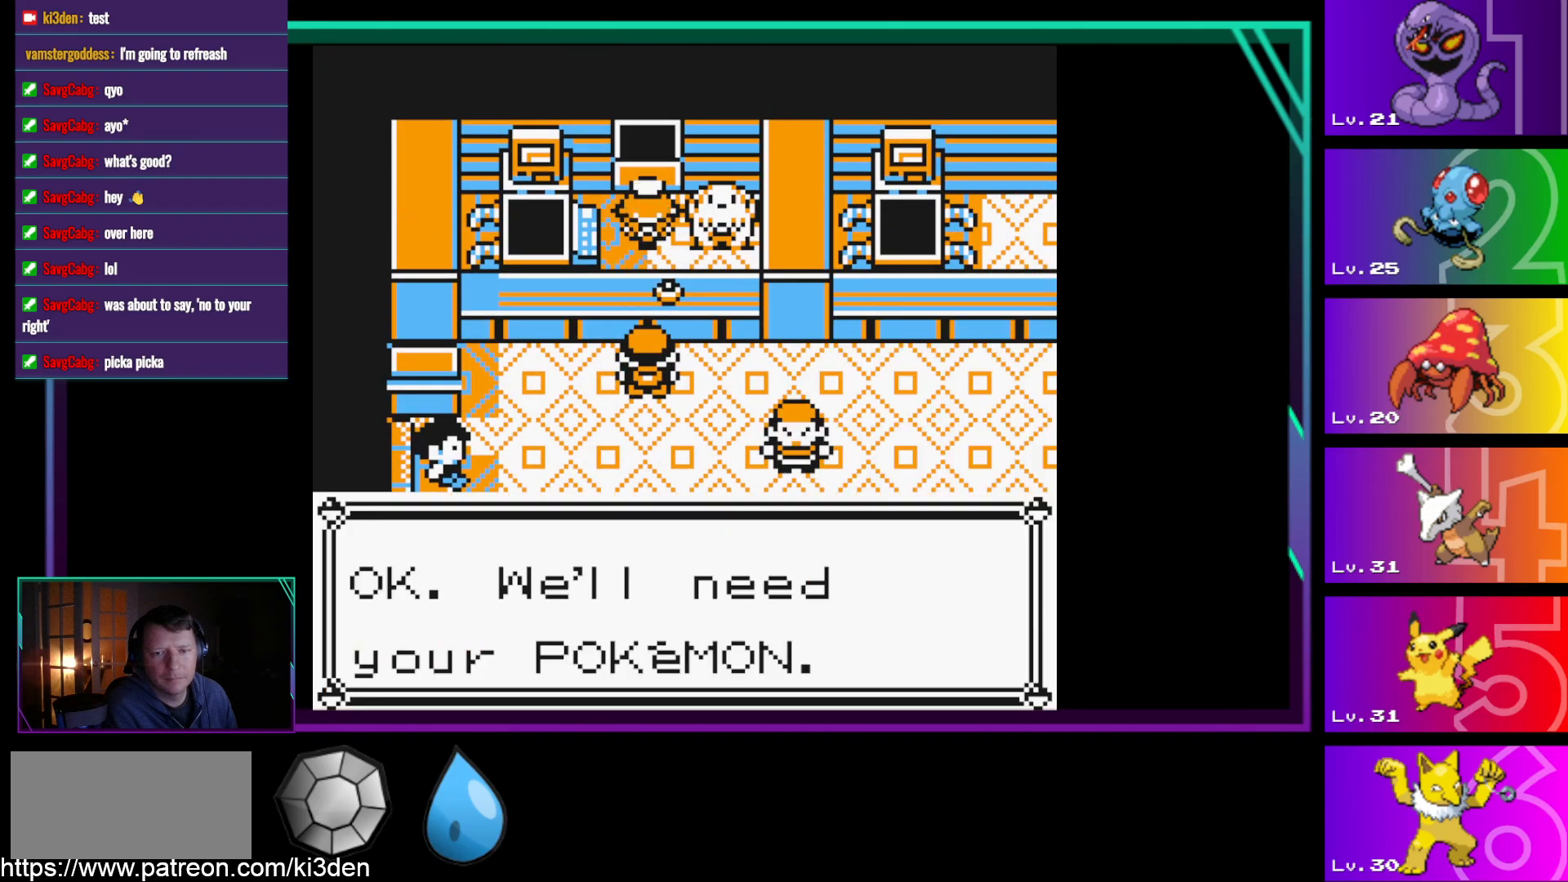
Gameplay with a controller (Nintendo layout); each line is a JSON object with the inputs held at the frame after it. "events" lists button and stick changes between this image and that frame as [ms after this image, input, new state], when the widget could be followed in between. Not read: L3 R3.
{"buttons": ["B"], "events": [[100, "A", "up"], [433, "B", "down"]]}
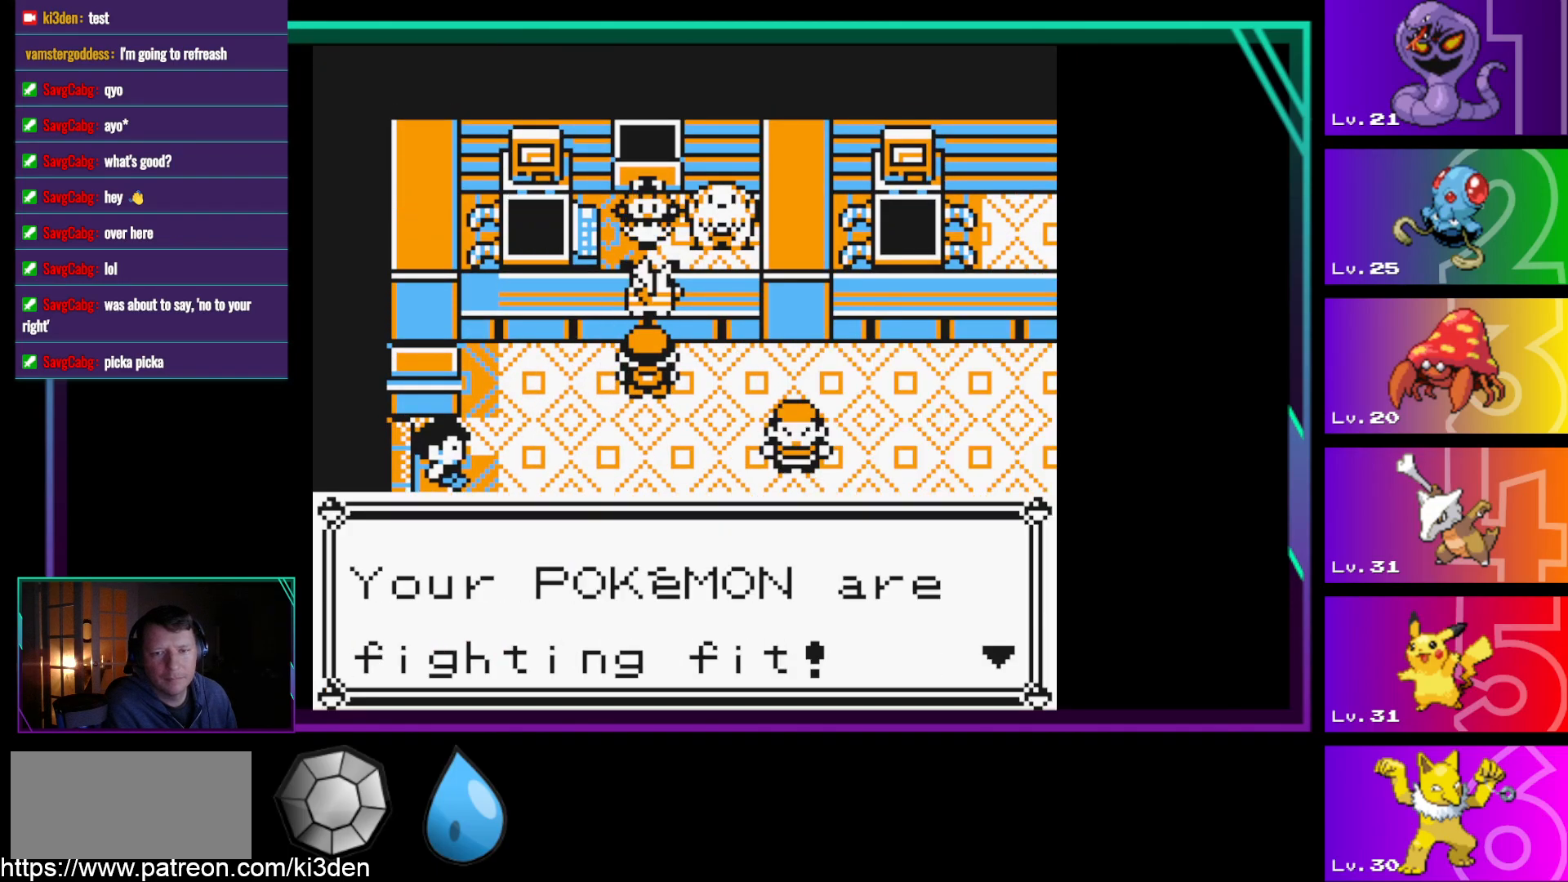
{"buttons": [], "events": [[17, "B", "up"], [117, "B", "down"], [217, "B", "up"], [300, "B", "down"], [400, "B", "up"]]}
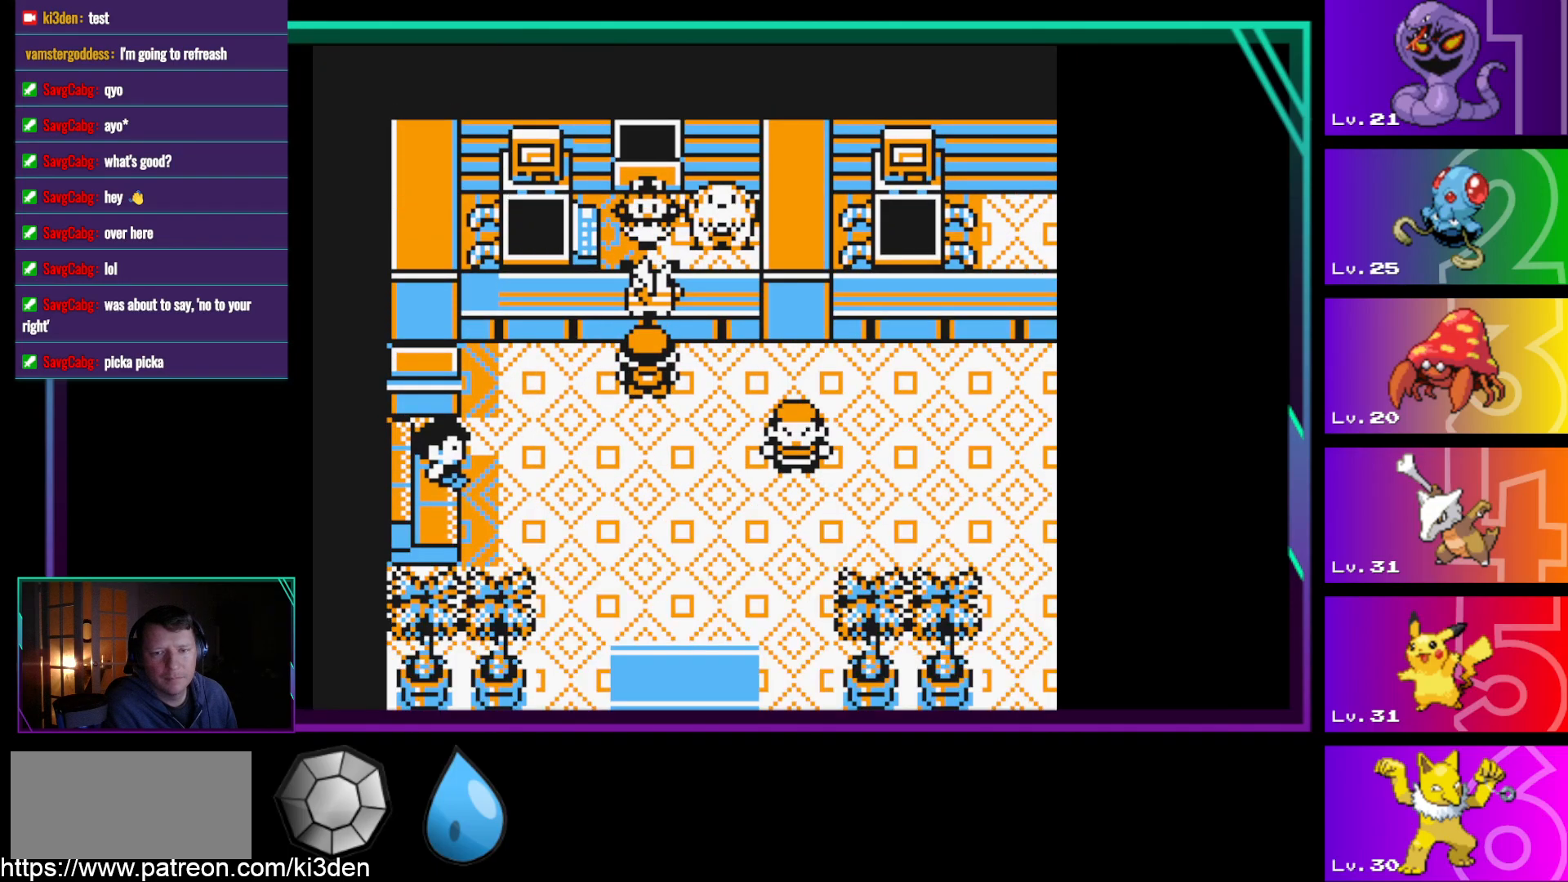
{"buttons": ["DPAD_DOWN"], "events": [[233, "DPAD_DOWN", "down"]]}
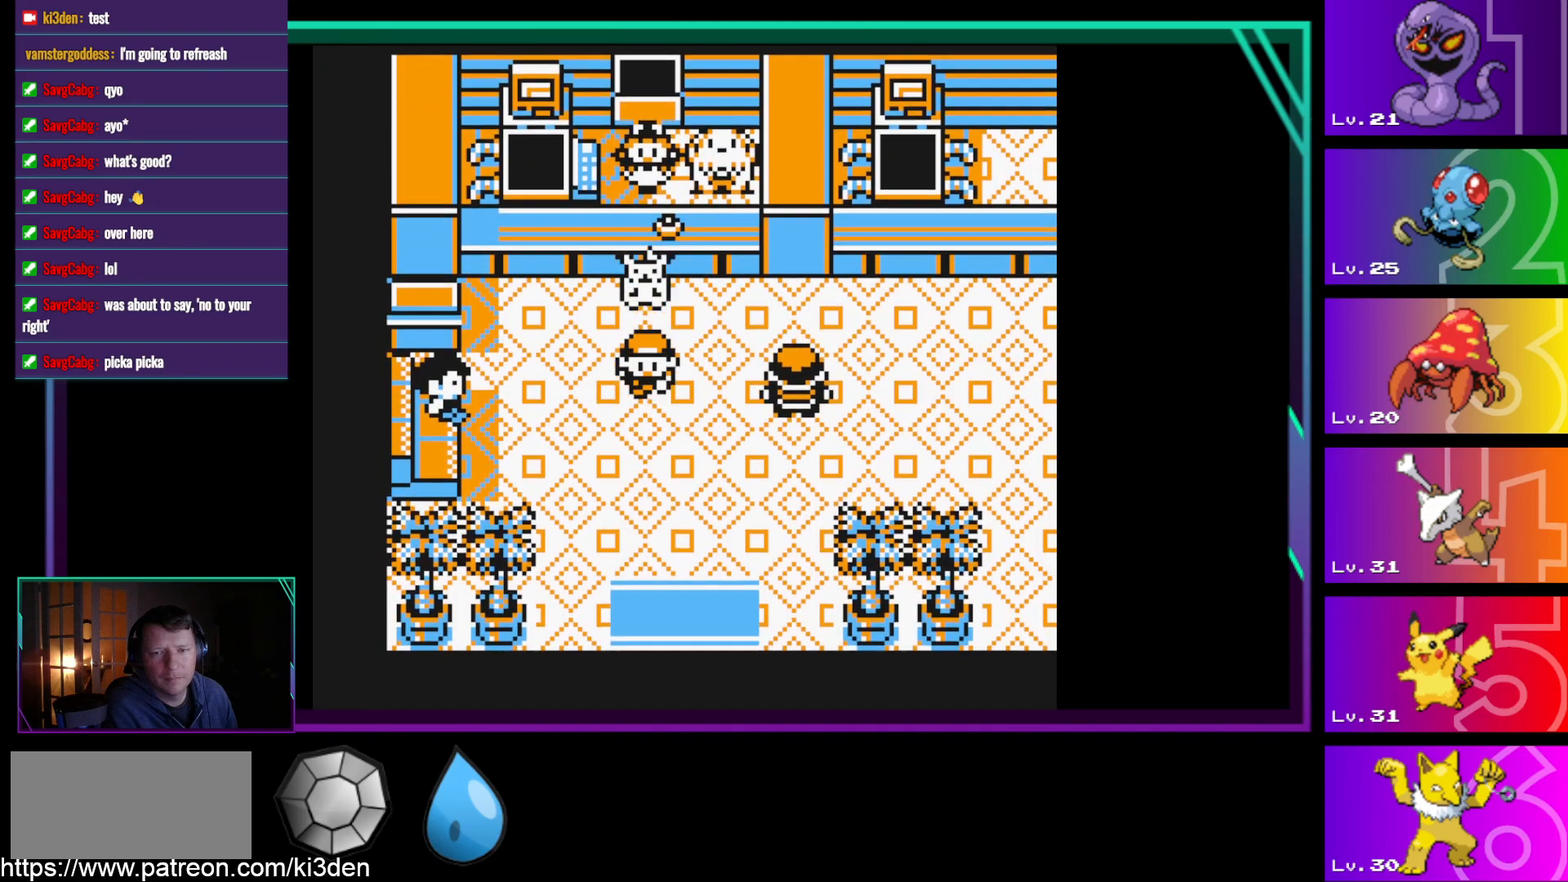
{"buttons": ["DPAD_DOWN"], "events": []}
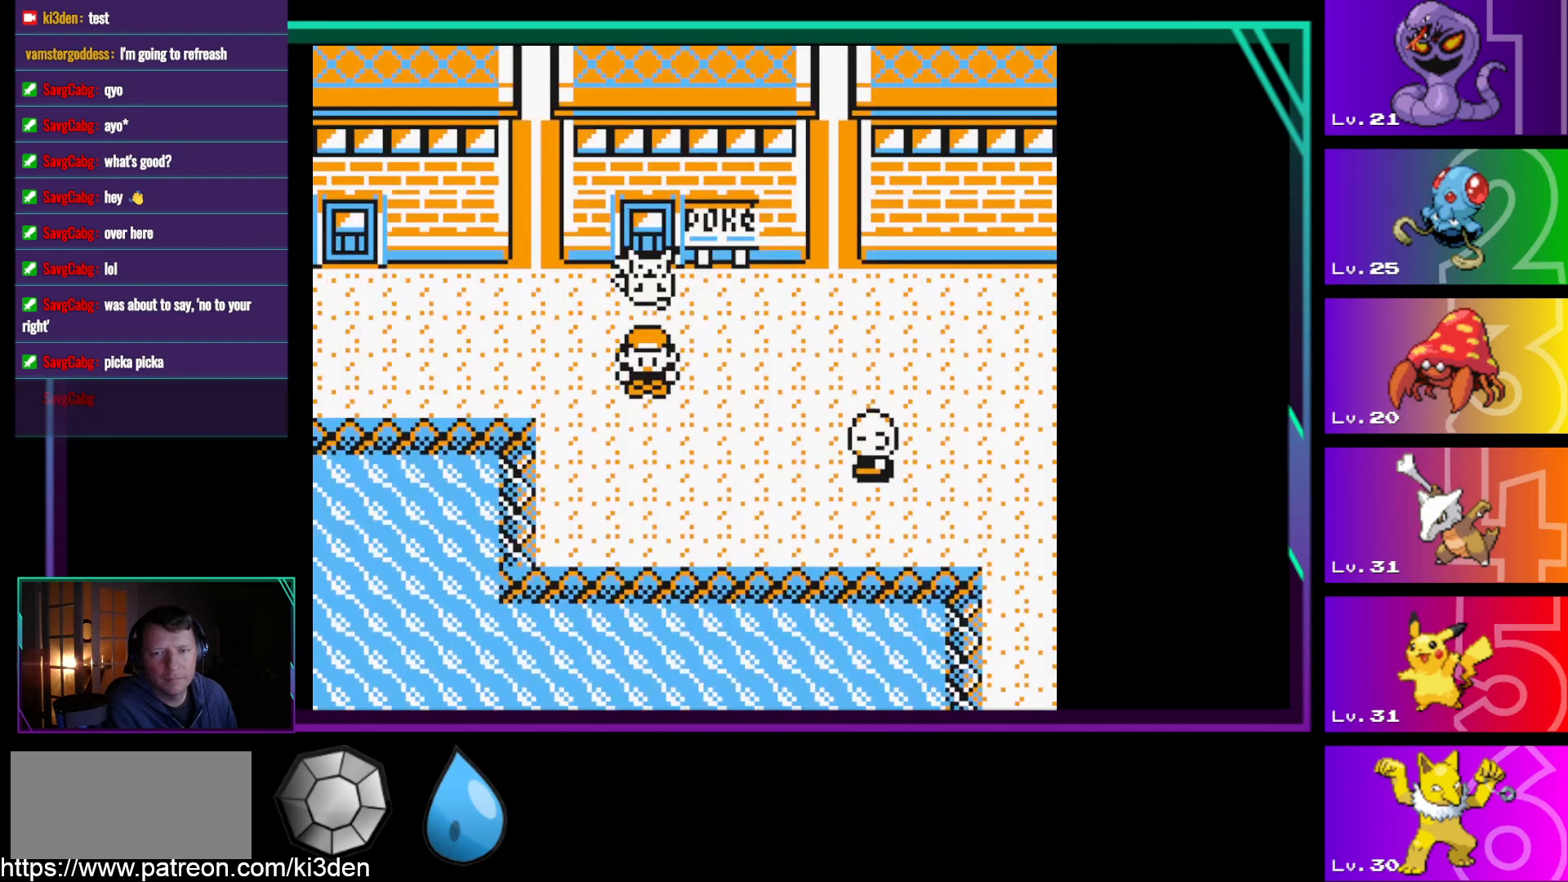
{"buttons": ["DPAD_RIGHT"], "events": [[300, "DPAD_DOWN", "up"], [350, "DPAD_RIGHT", "down"]]}
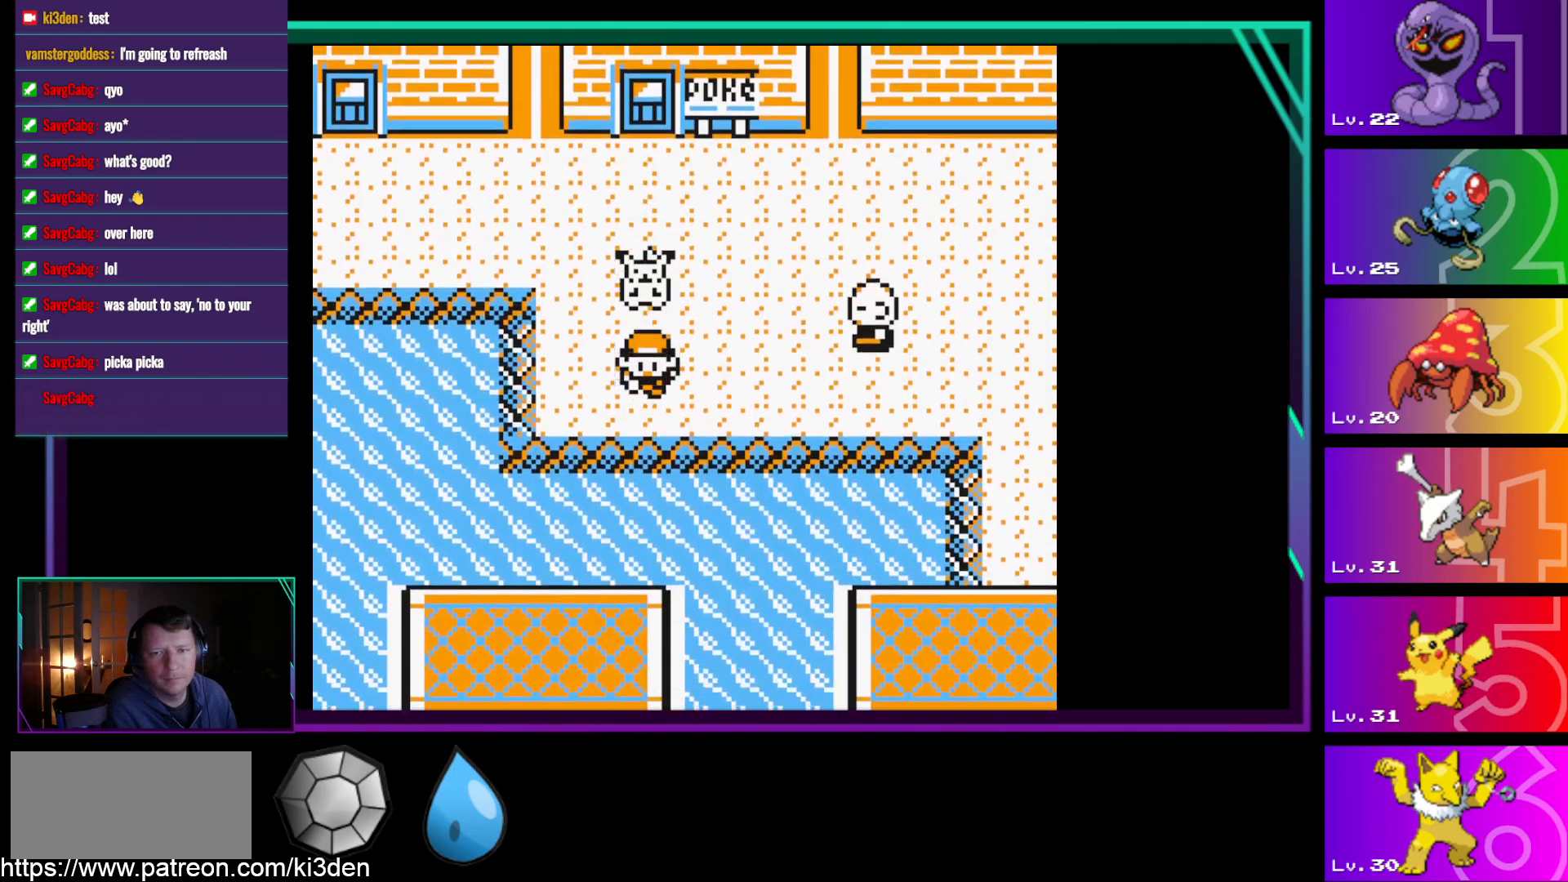
{"buttons": ["DPAD_RIGHT"], "events": []}
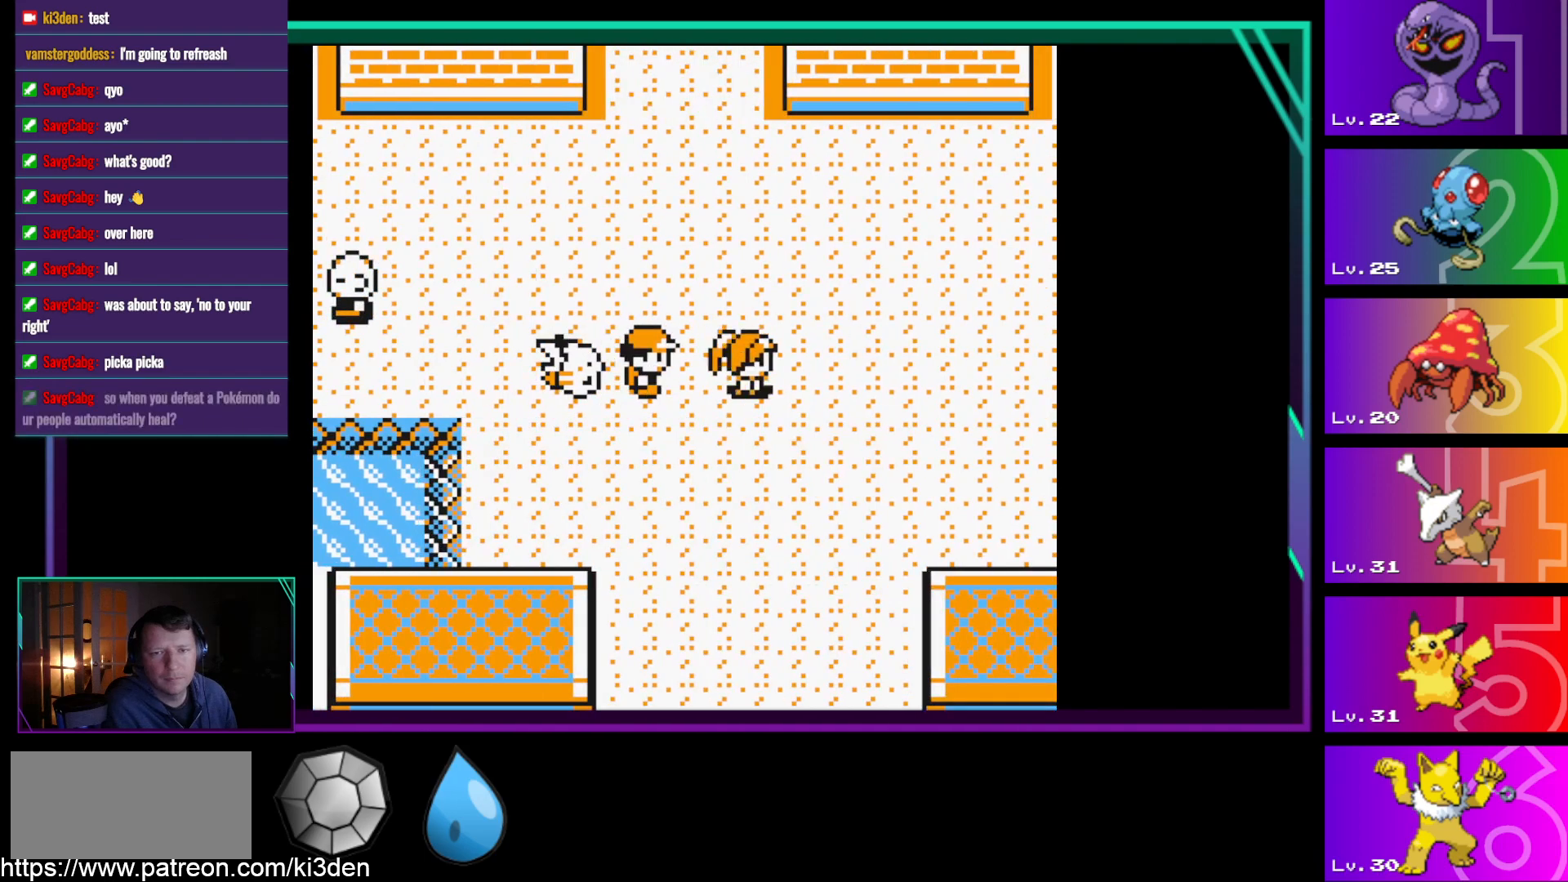
{"buttons": ["DPAD_DOWN"], "events": [[200, "DPAD_DOWN", "down"], [250, "DPAD_RIGHT", "up"]]}
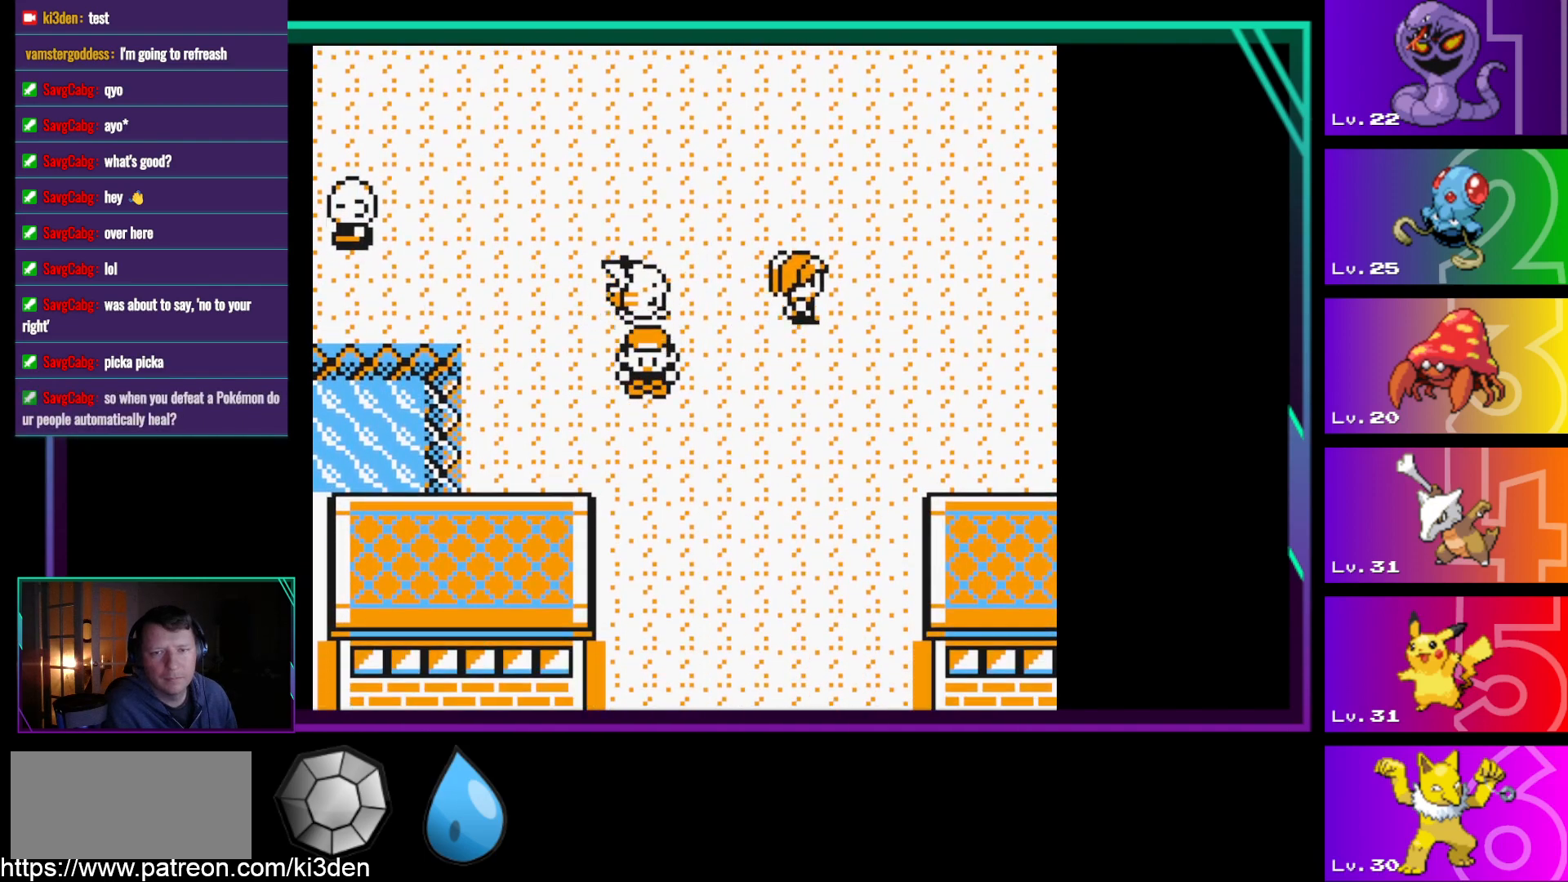
{"buttons": ["DPAD_RIGHT"], "events": [[67, "DPAD_RIGHT", "down"], [117, "DPAD_DOWN", "up"]]}
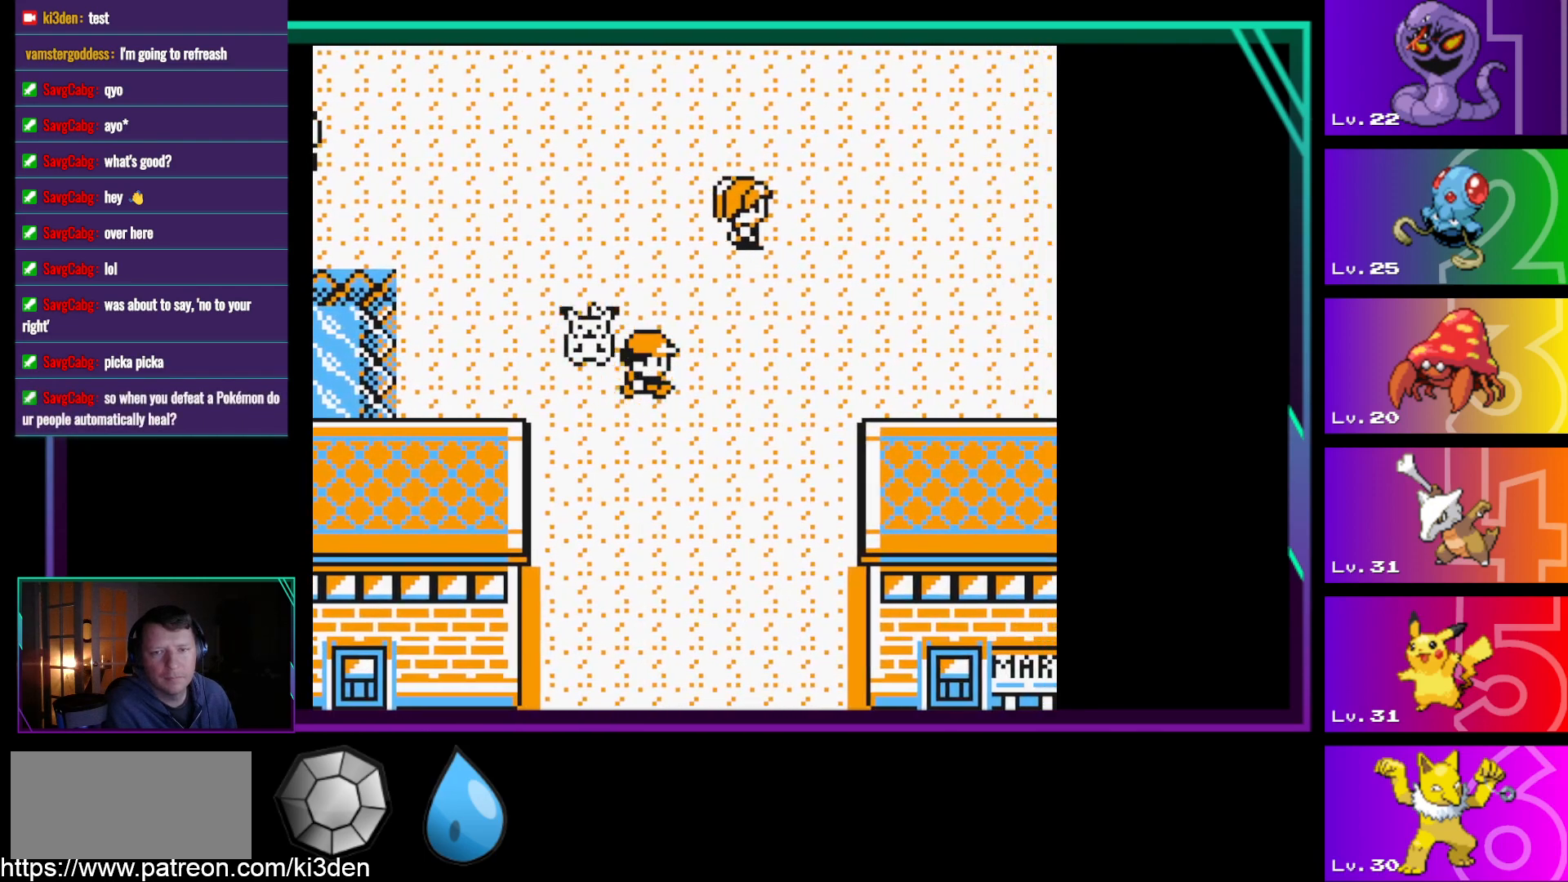
{"buttons": ["DPAD_DOWN"], "events": [[133, "DPAD_DOWN", "down"], [133, "DPAD_RIGHT", "up"]]}
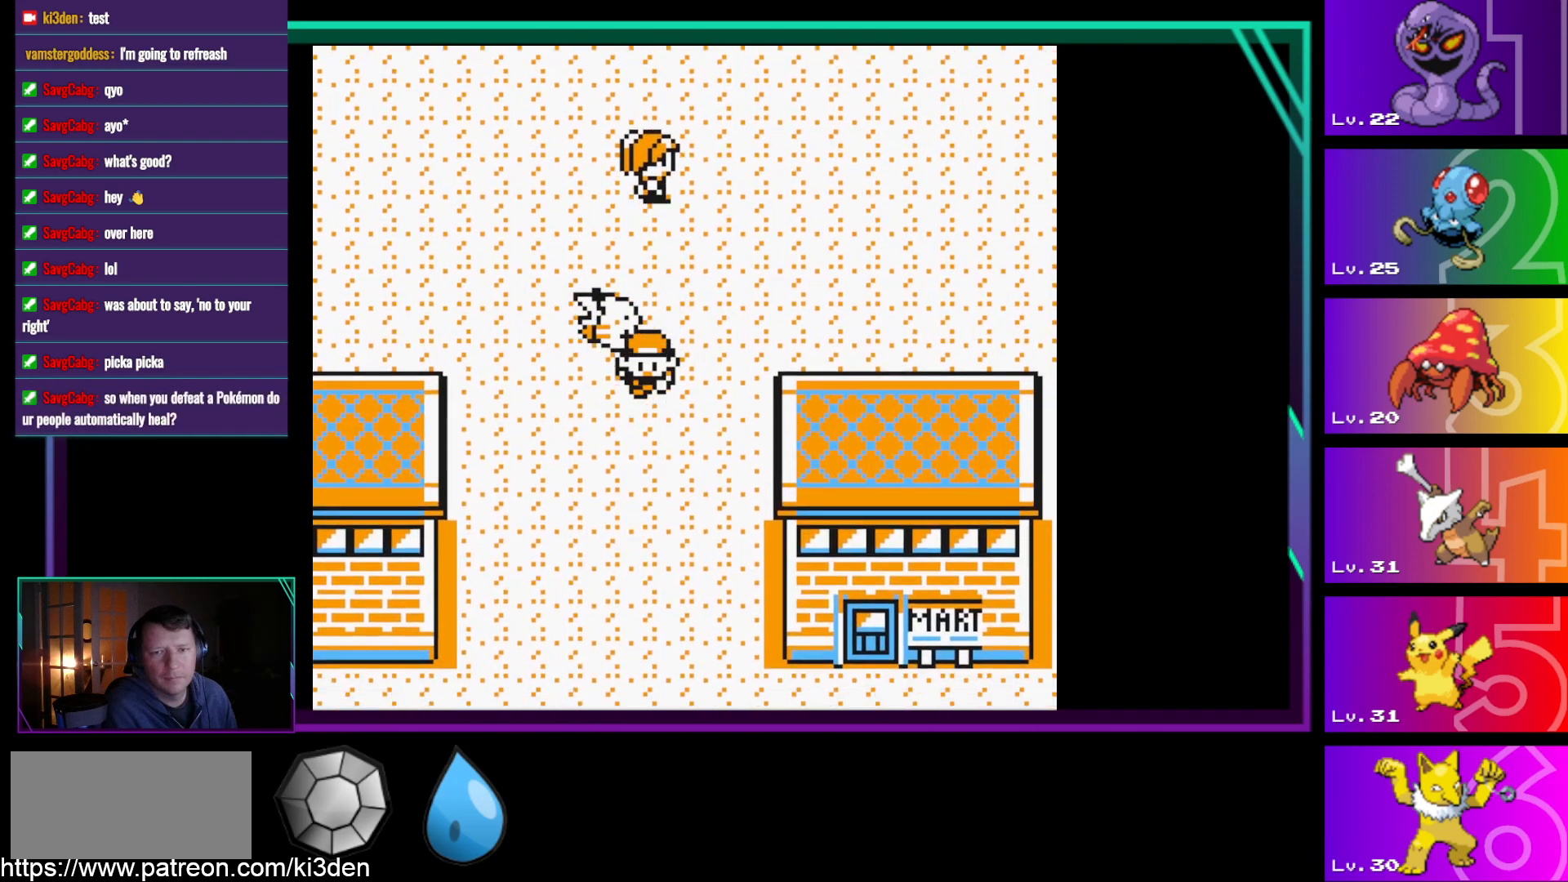
{"buttons": ["DPAD_DOWN"], "events": [[200, "DPAD_LEFT", "down"], [250, "DPAD_DOWN", "up"], [433, "DPAD_LEFT", "up"], [483, "DPAD_DOWN", "down"]]}
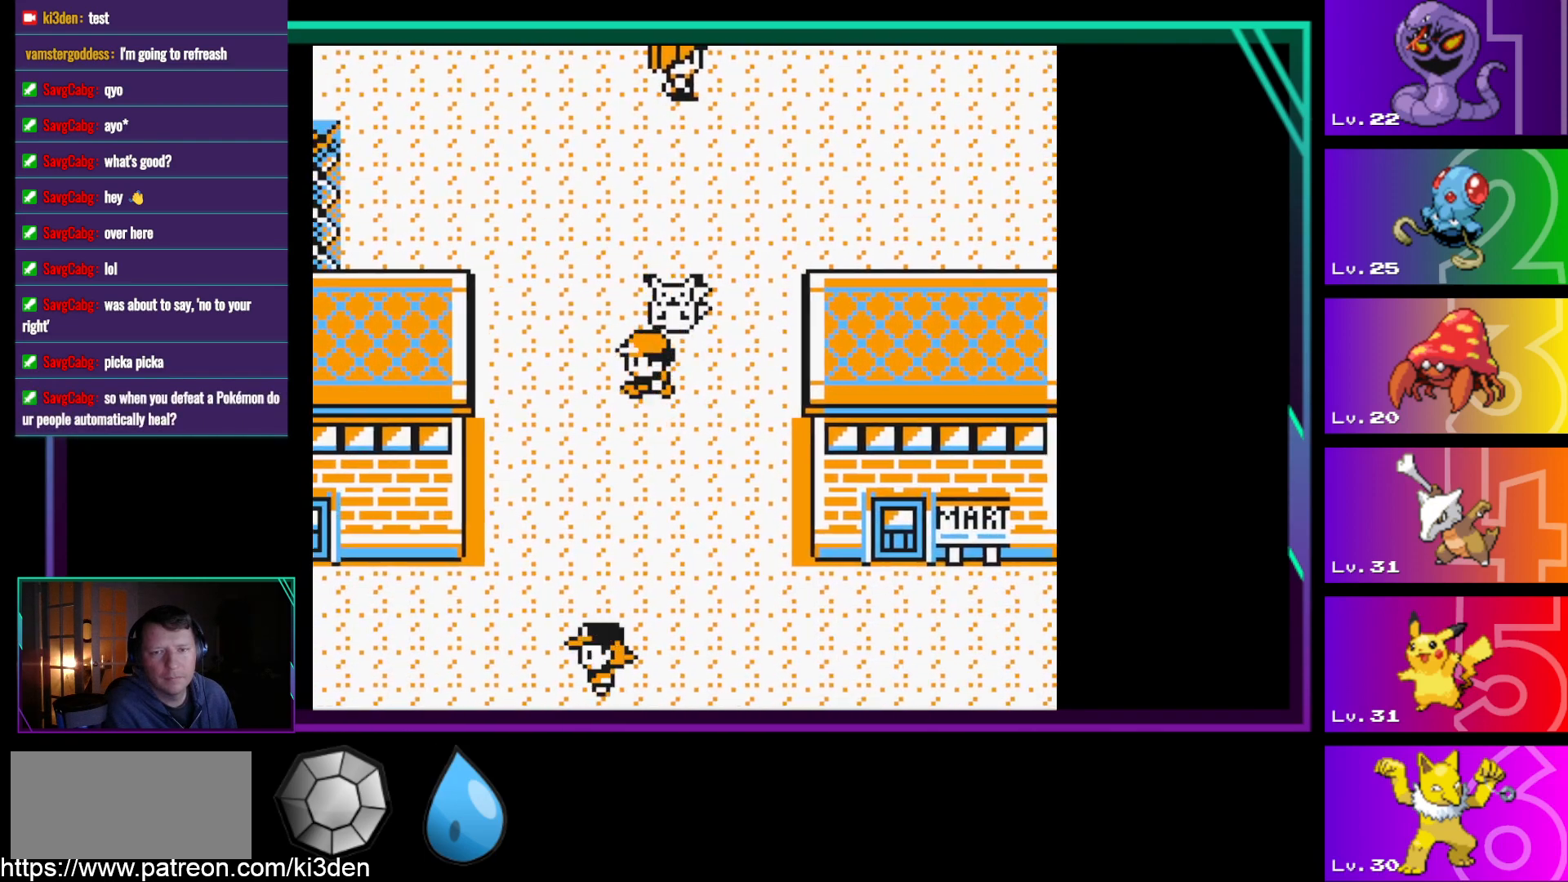
{"buttons": ["DPAD_DOWN"], "events": []}
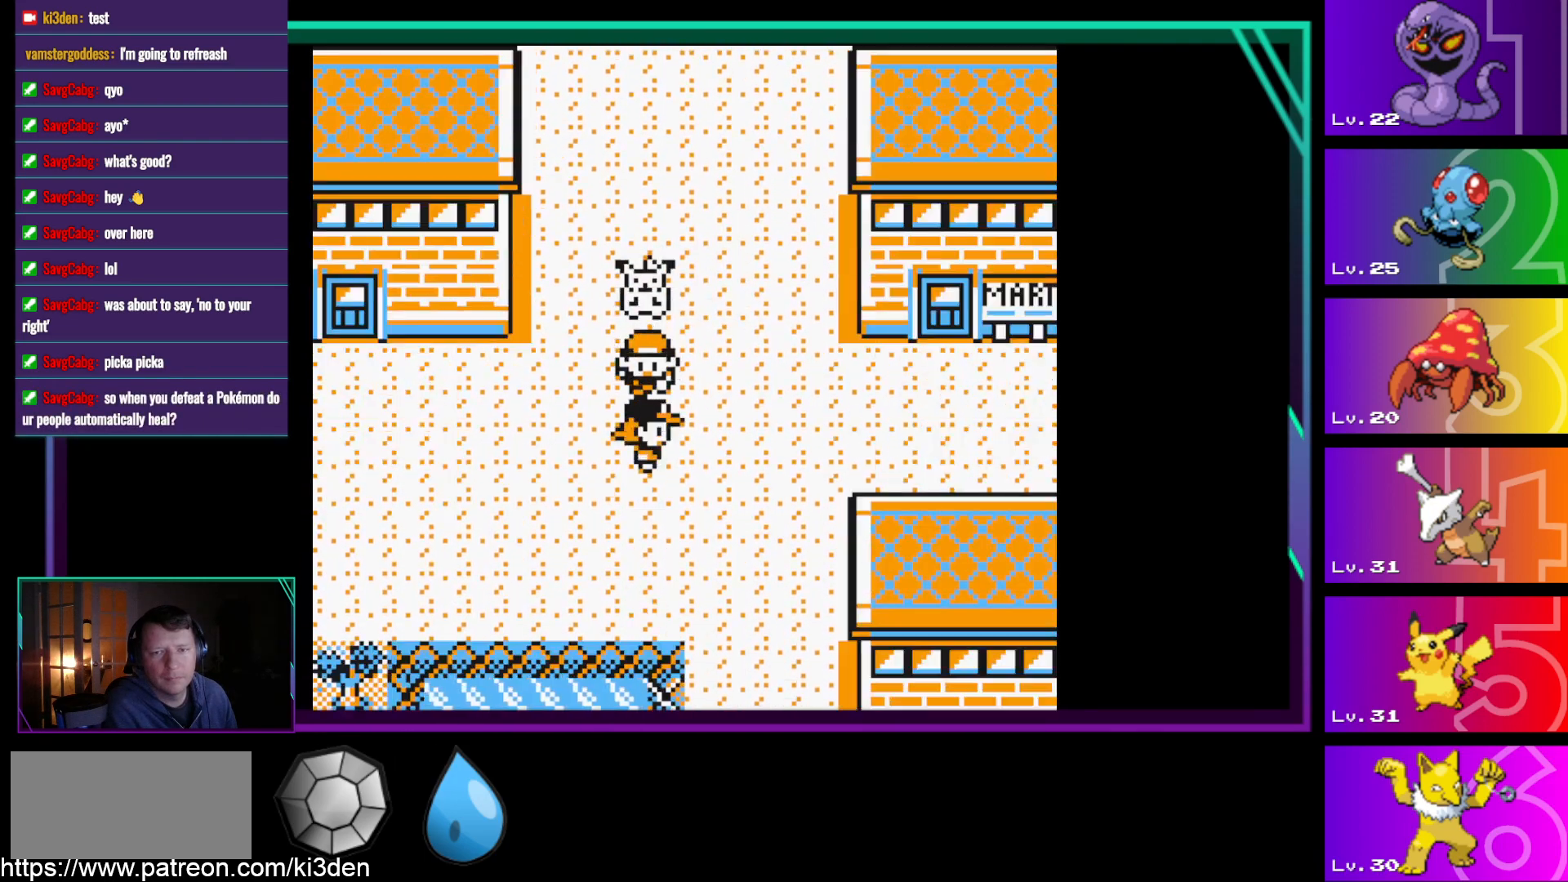
{"buttons": [], "events": [[133, "DPAD_DOWN", "up"], [233, "A", "down"], [367, "A", "up"]]}
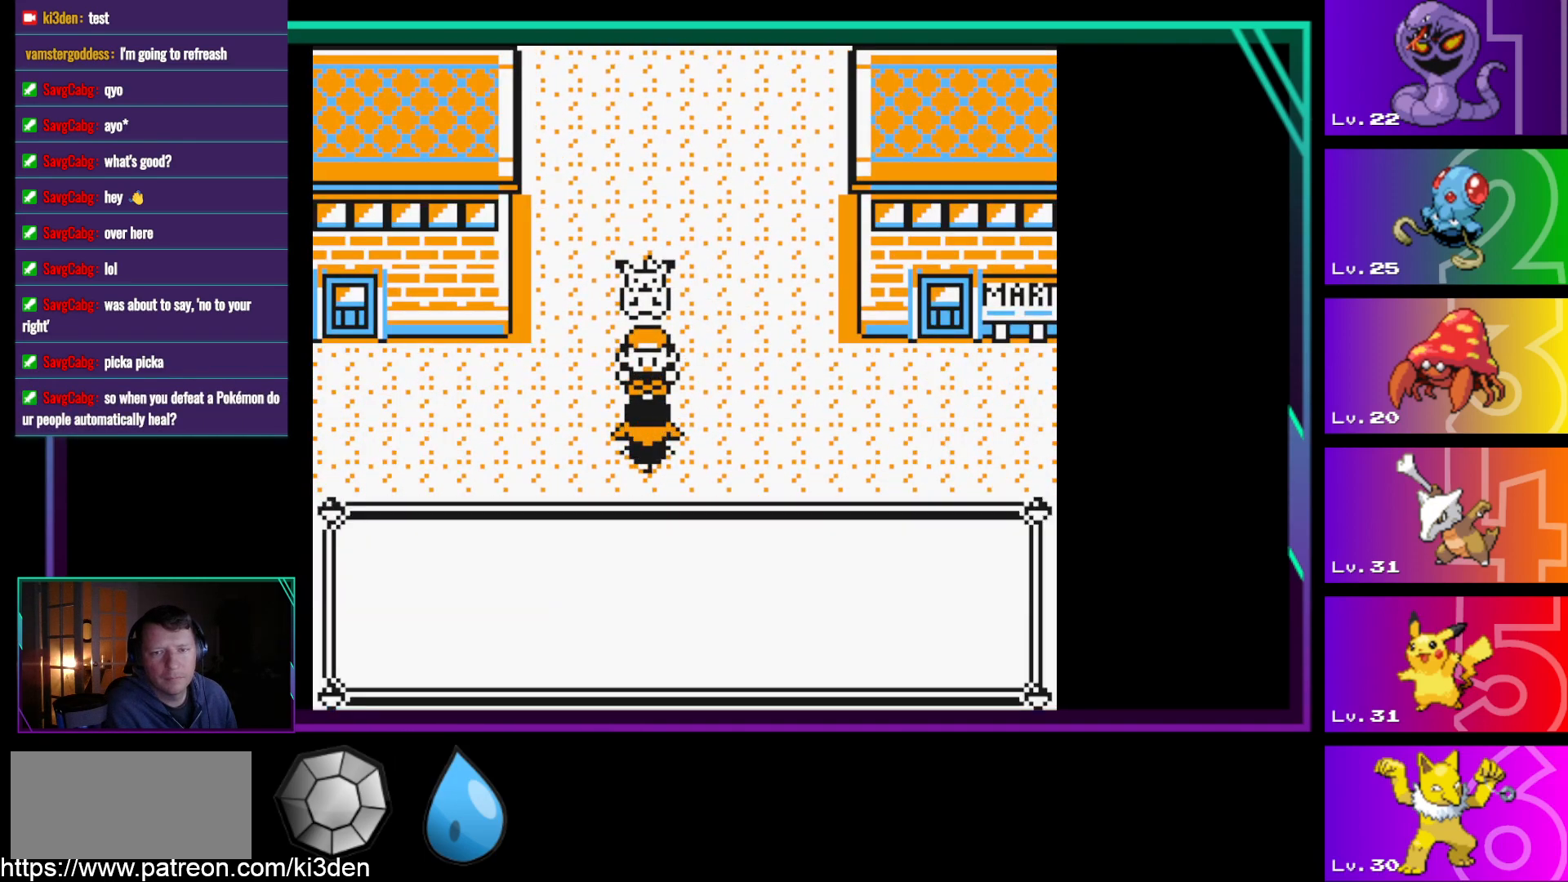
{"buttons": ["A"], "events": [[483, "A", "down"]]}
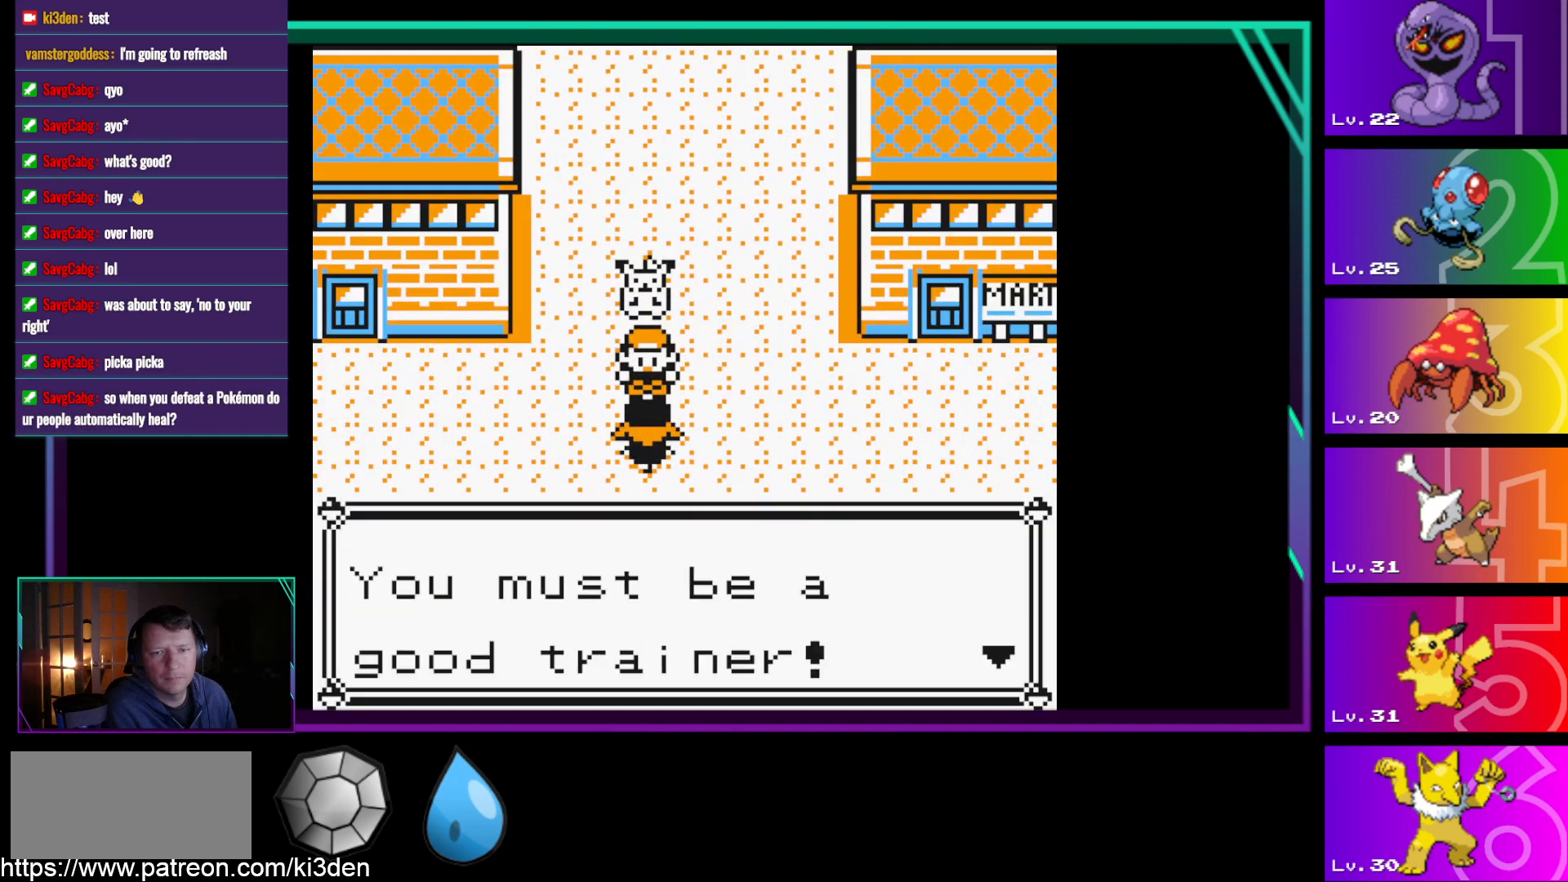
{"buttons": ["A"], "events": [[117, "A", "up"], [500, "A", "down"]]}
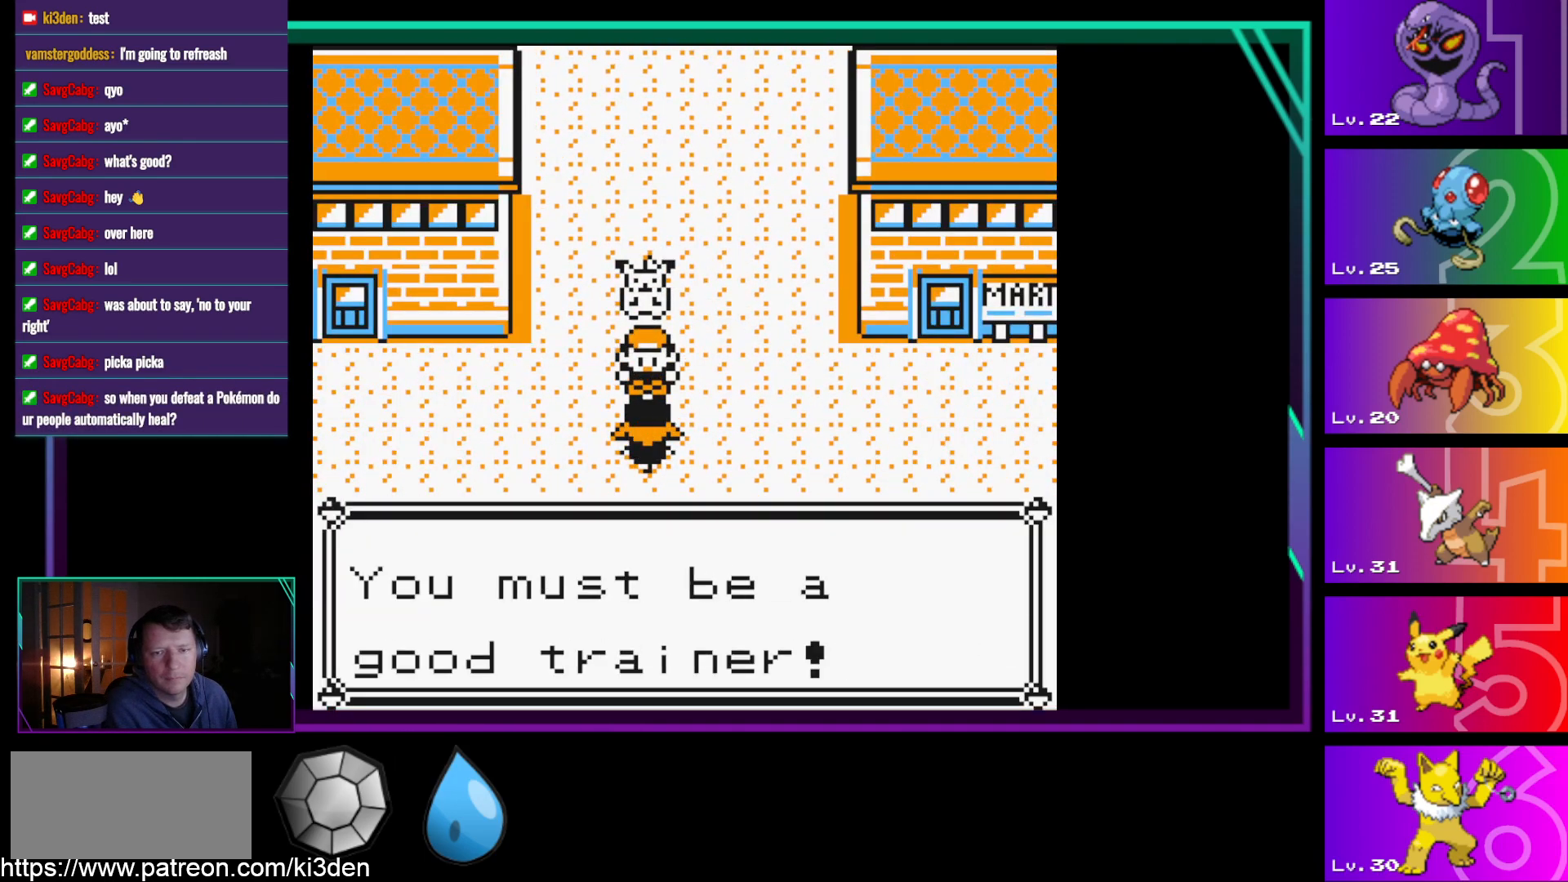
{"buttons": [], "events": [[83, "A", "up"]]}
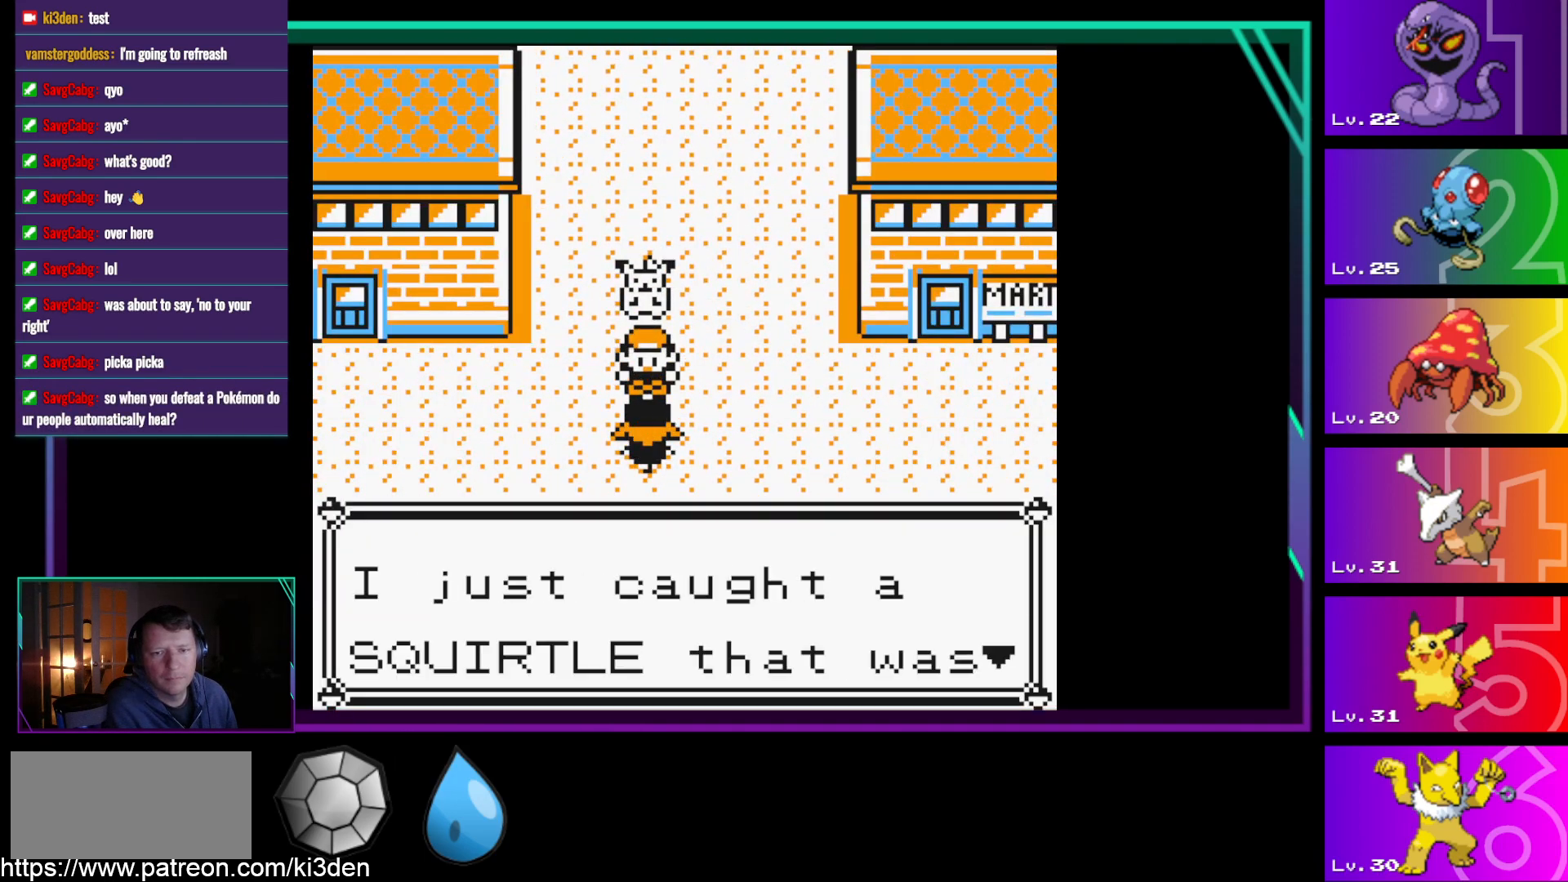
{"buttons": [], "events": [[100, "A", "down"], [250, "A", "up"]]}
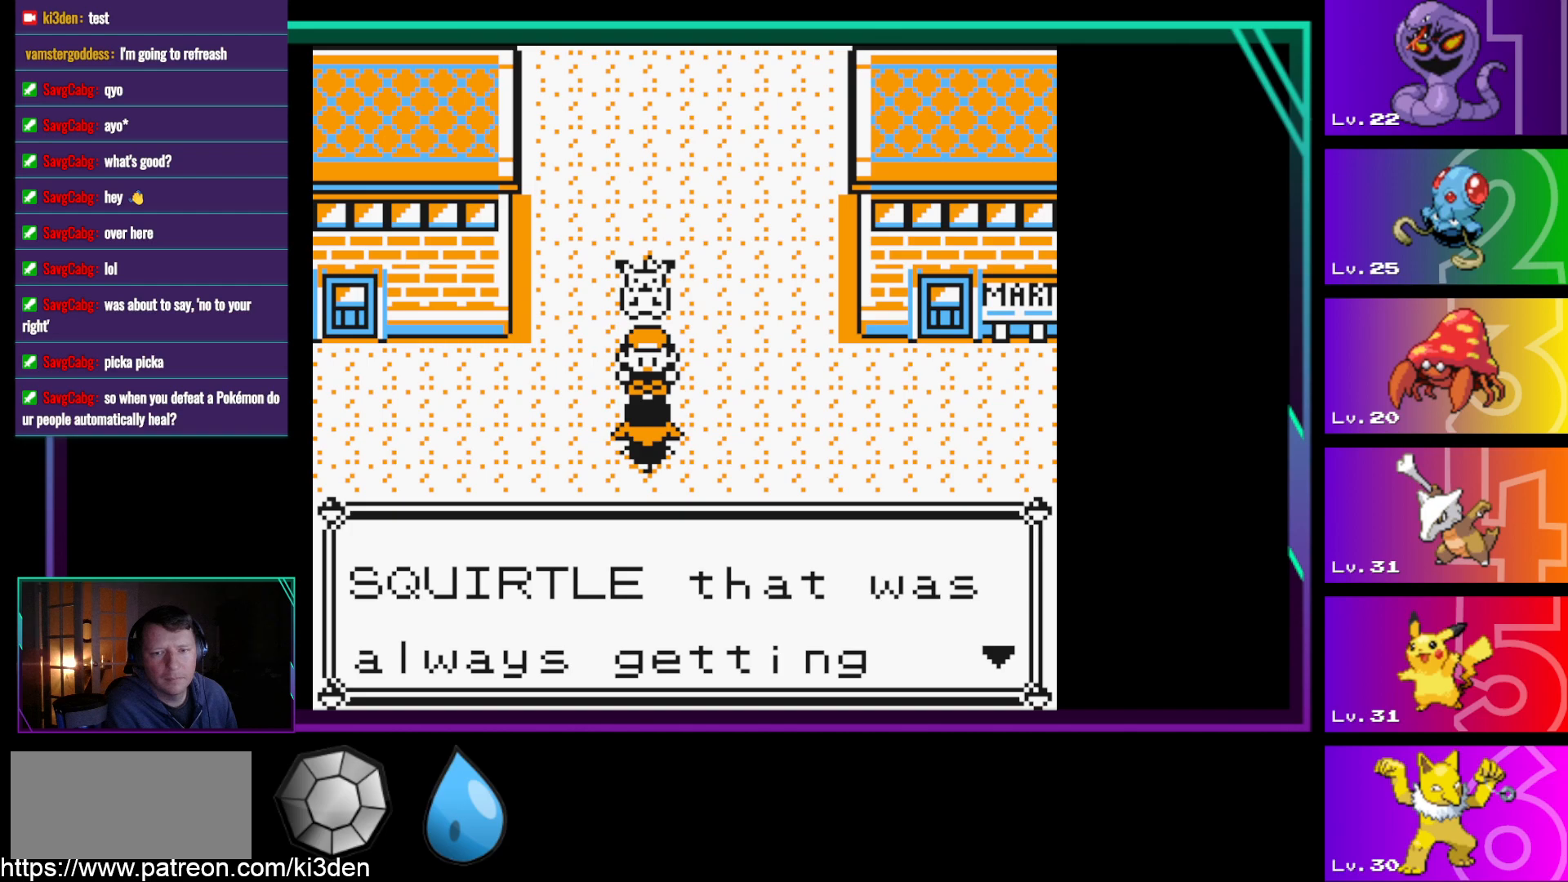
{"buttons": [], "events": [[67, "A", "down"], [217, "A", "up"]]}
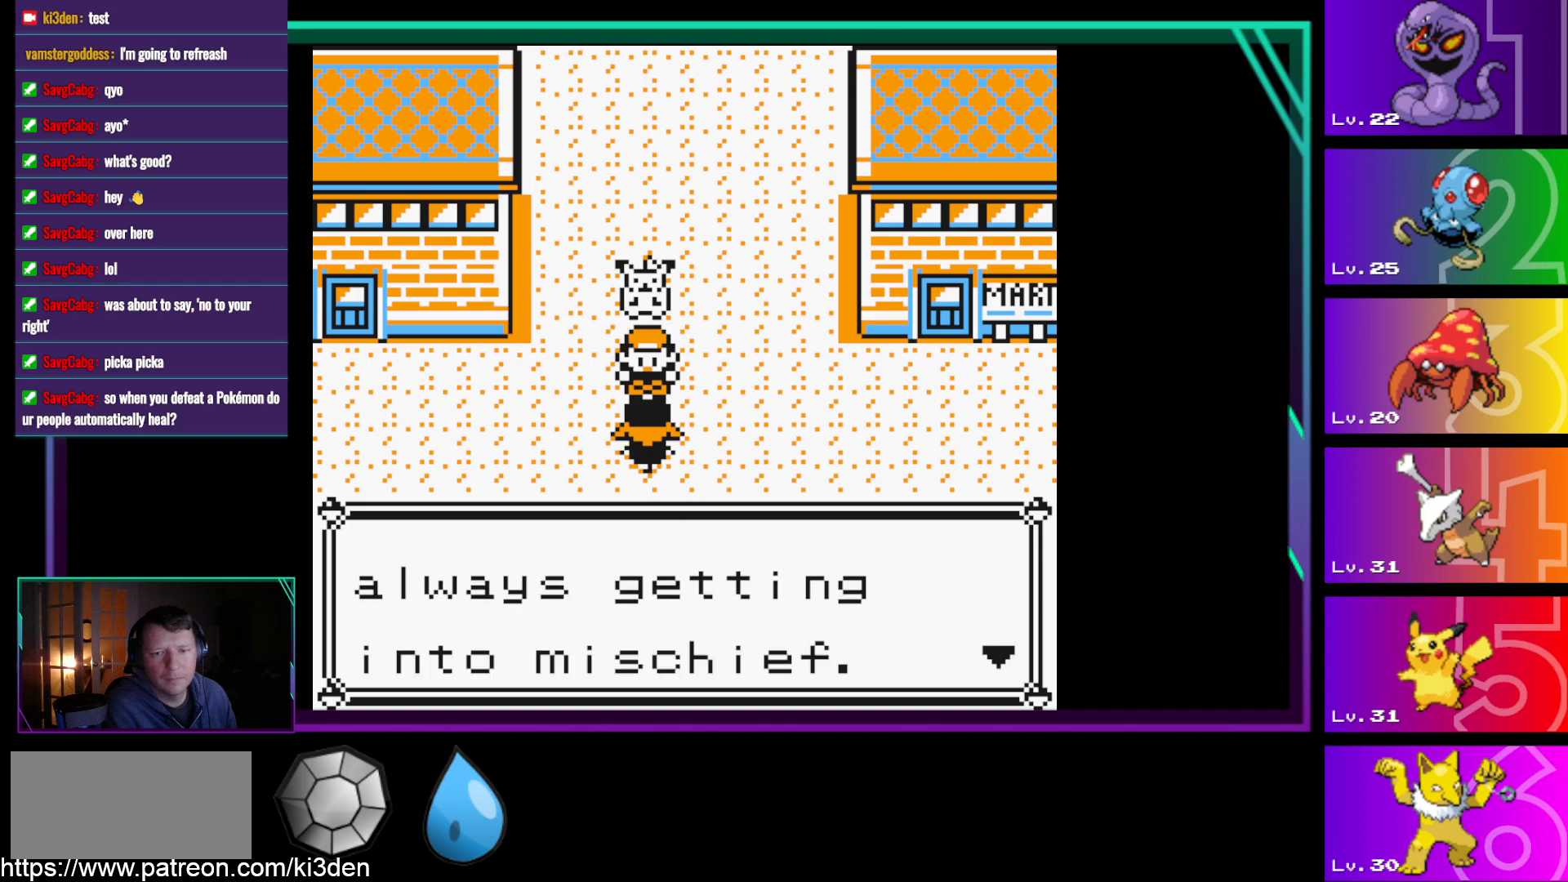
{"buttons": [], "events": [[50, "A", "down"], [233, "A", "up"]]}
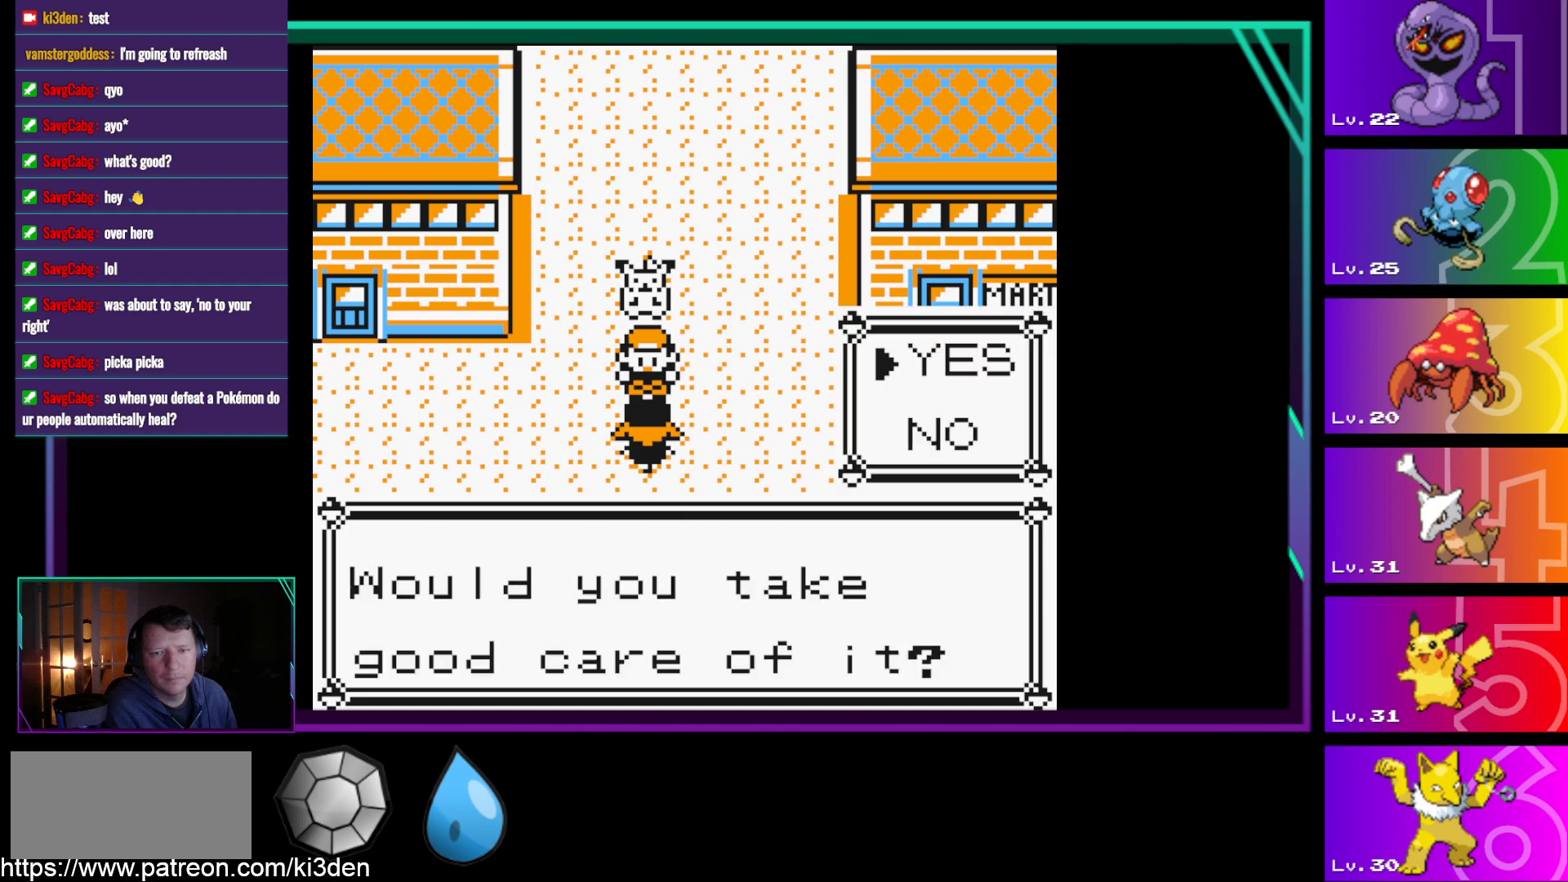
{"buttons": [], "events": []}
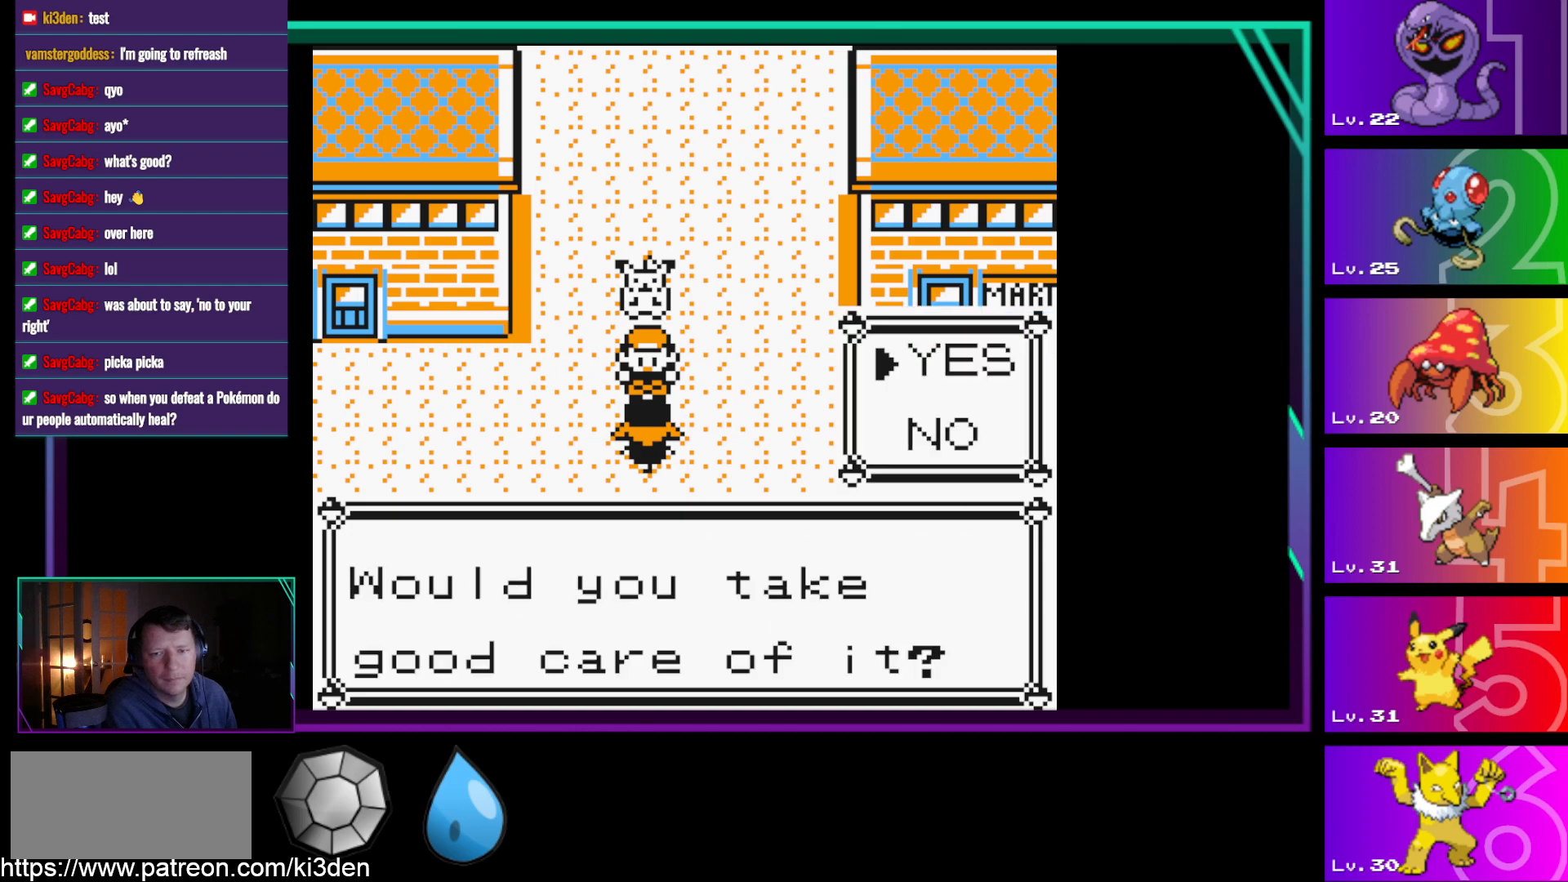
{"buttons": [], "events": [[117, "A", "down"], [267, "A", "up"]]}
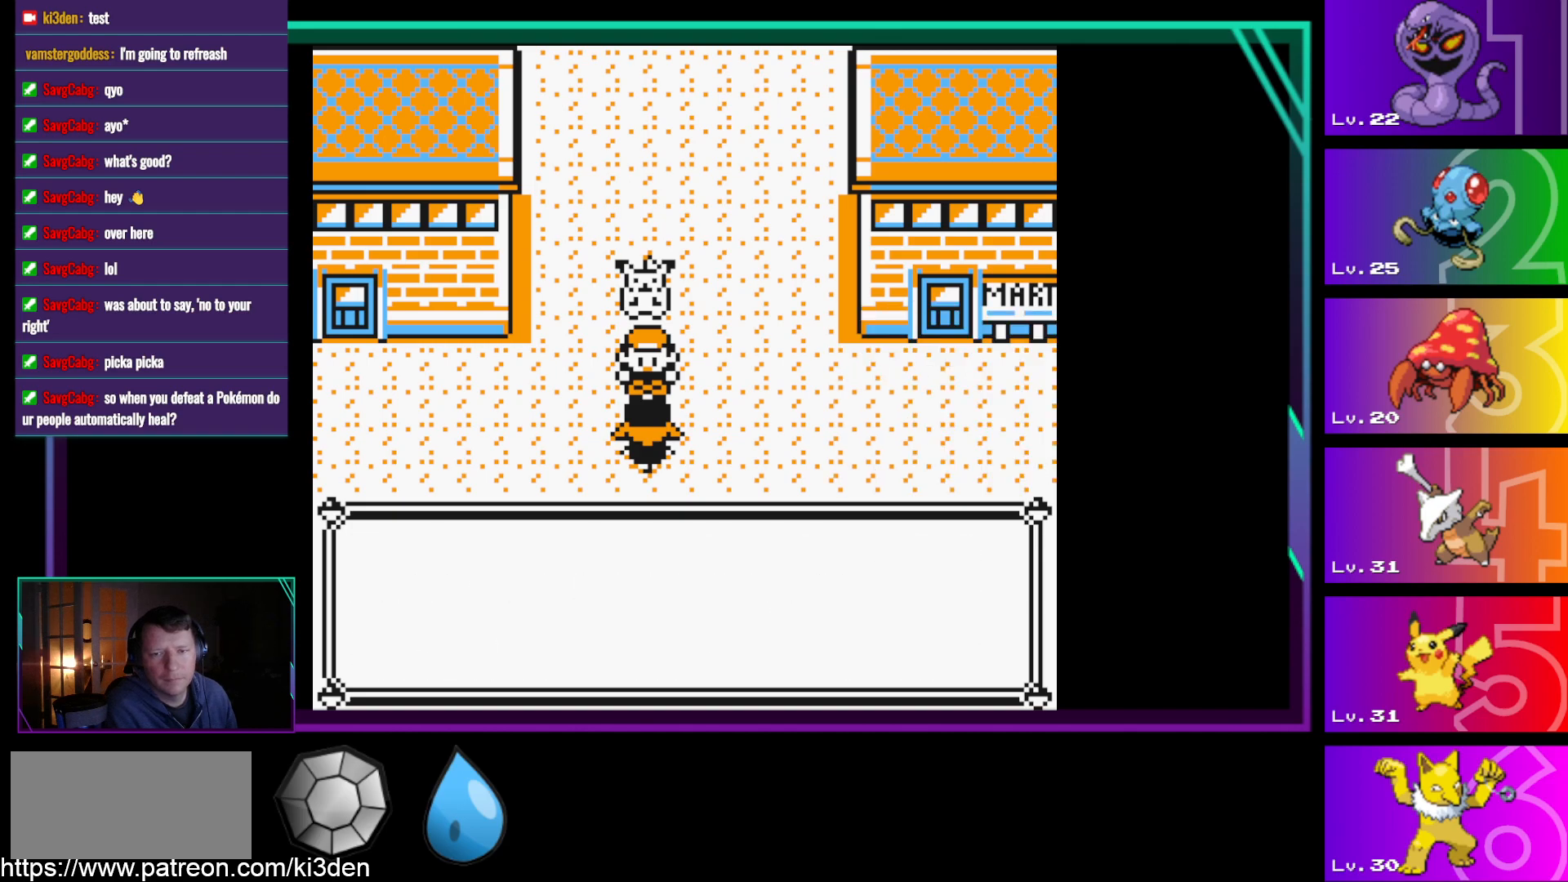
{"buttons": [], "events": []}
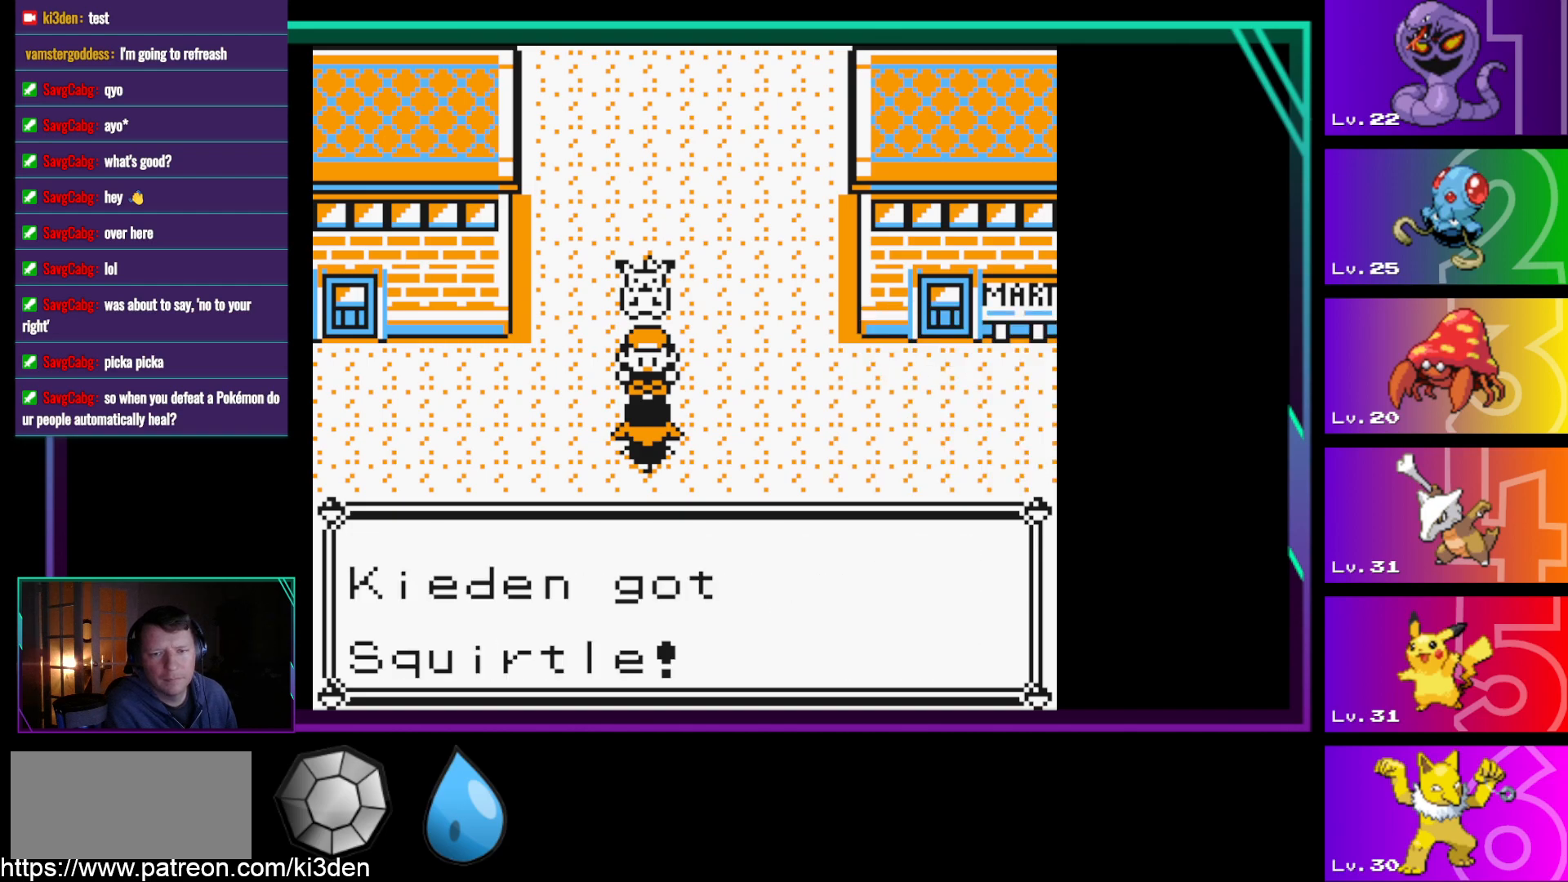
{"buttons": [], "events": []}
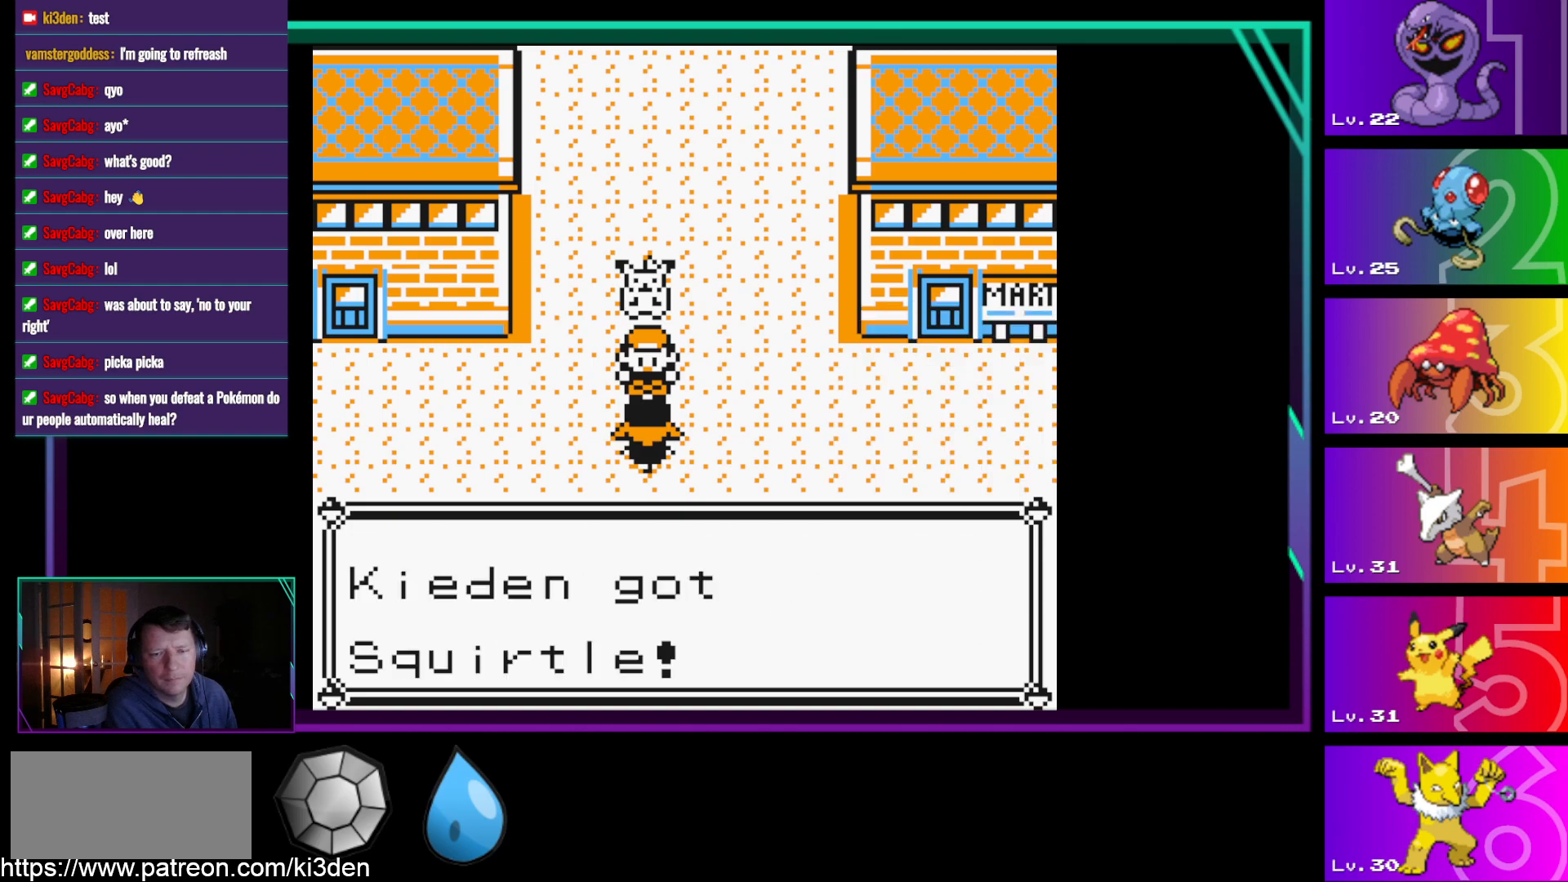
{"buttons": [], "events": []}
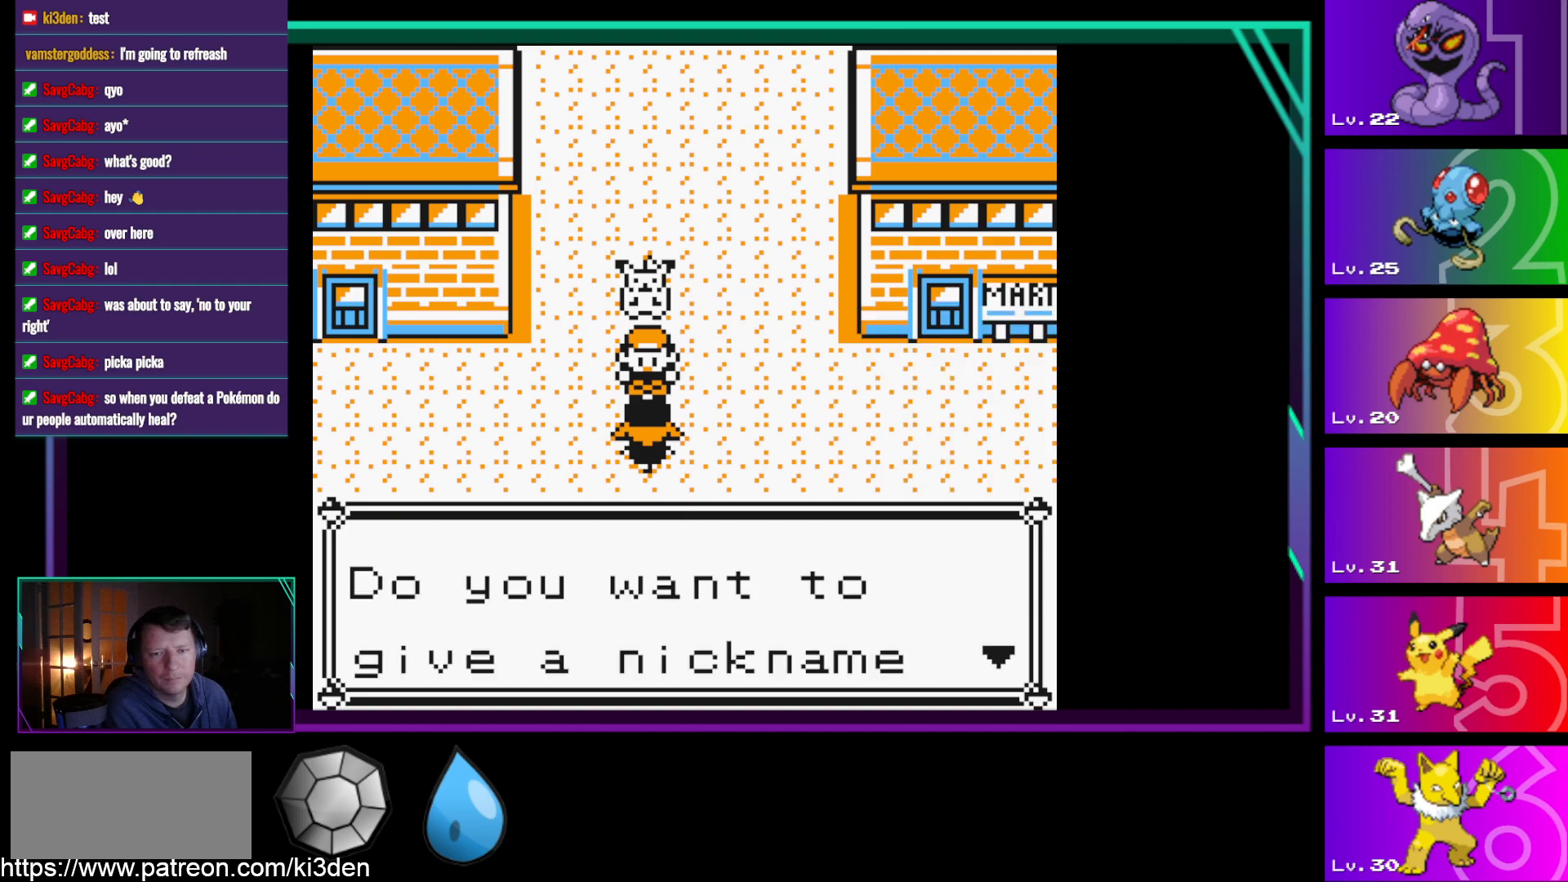
{"buttons": [], "events": [[283, "A", "down"], [367, "A", "up"]]}
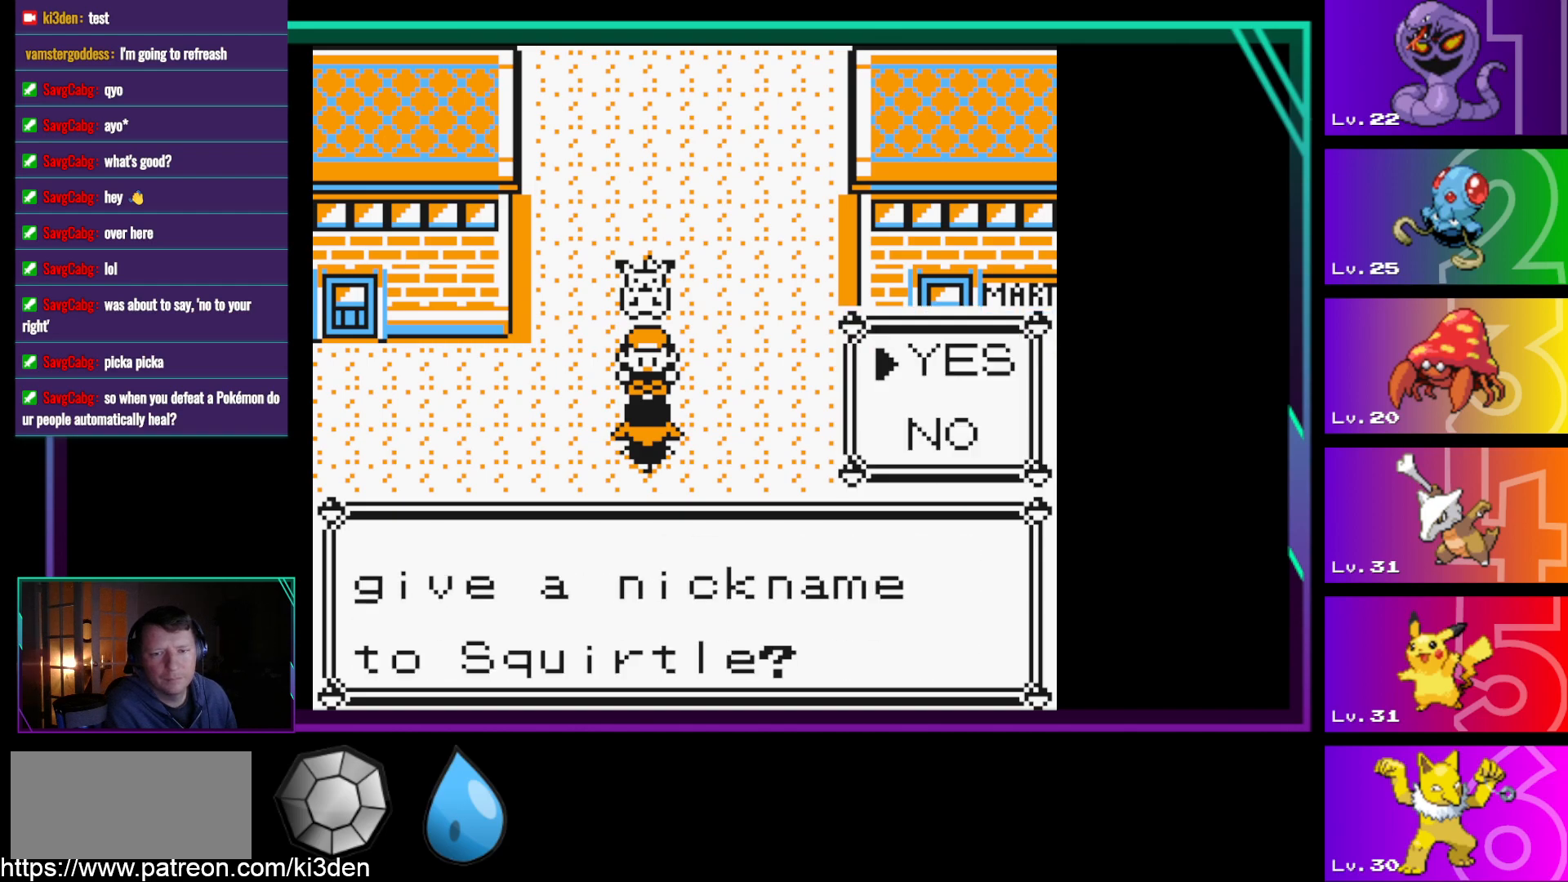
{"buttons": [], "events": []}
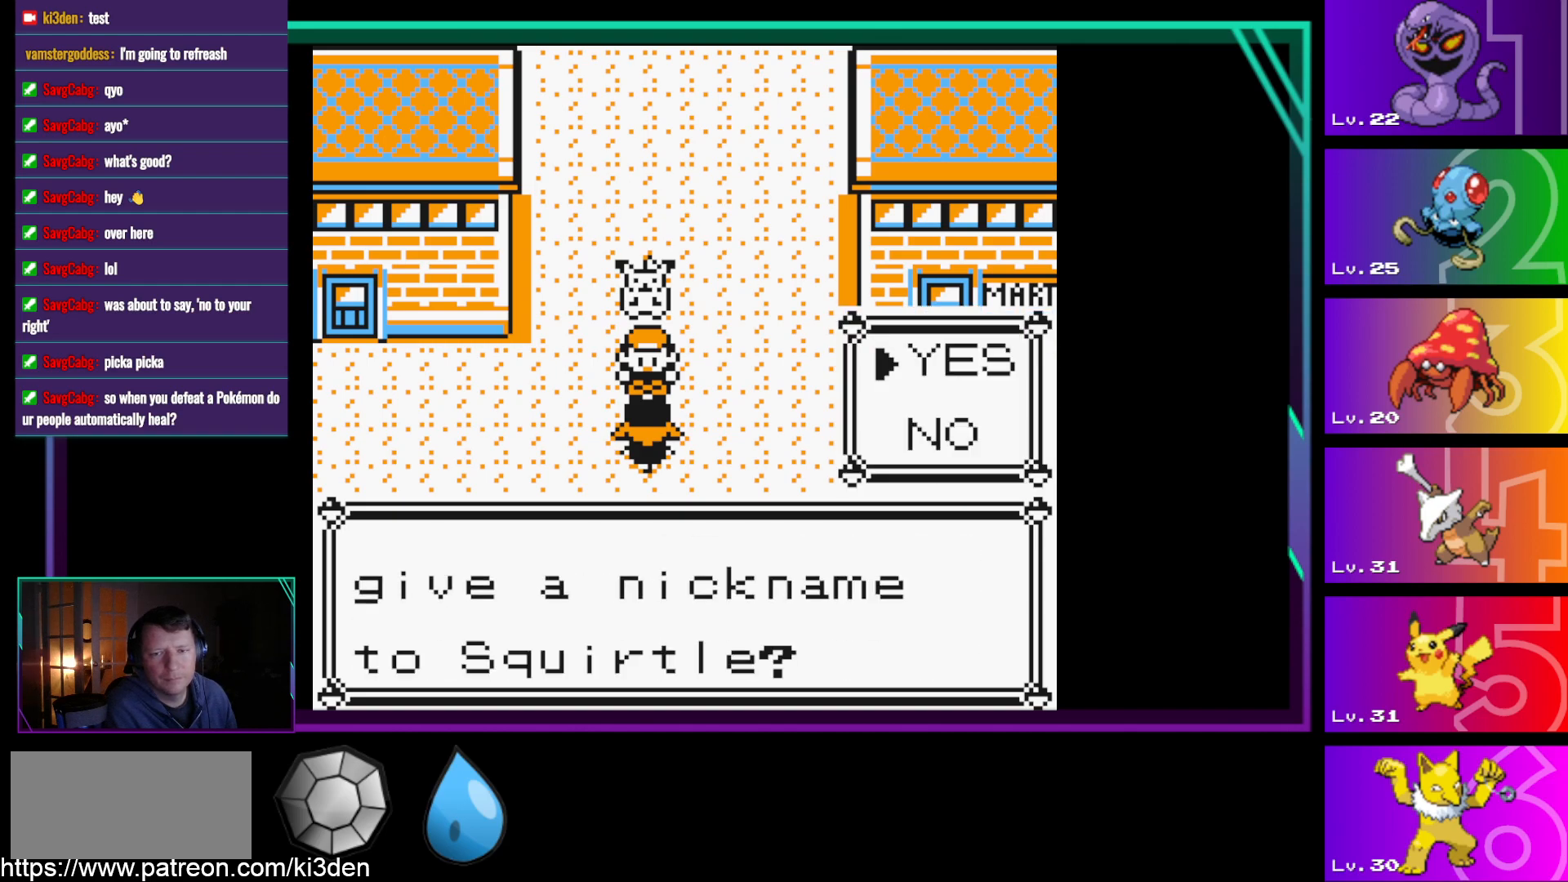
{"buttons": [], "events": [[267, "B", "down"], [350, "B", "up"]]}
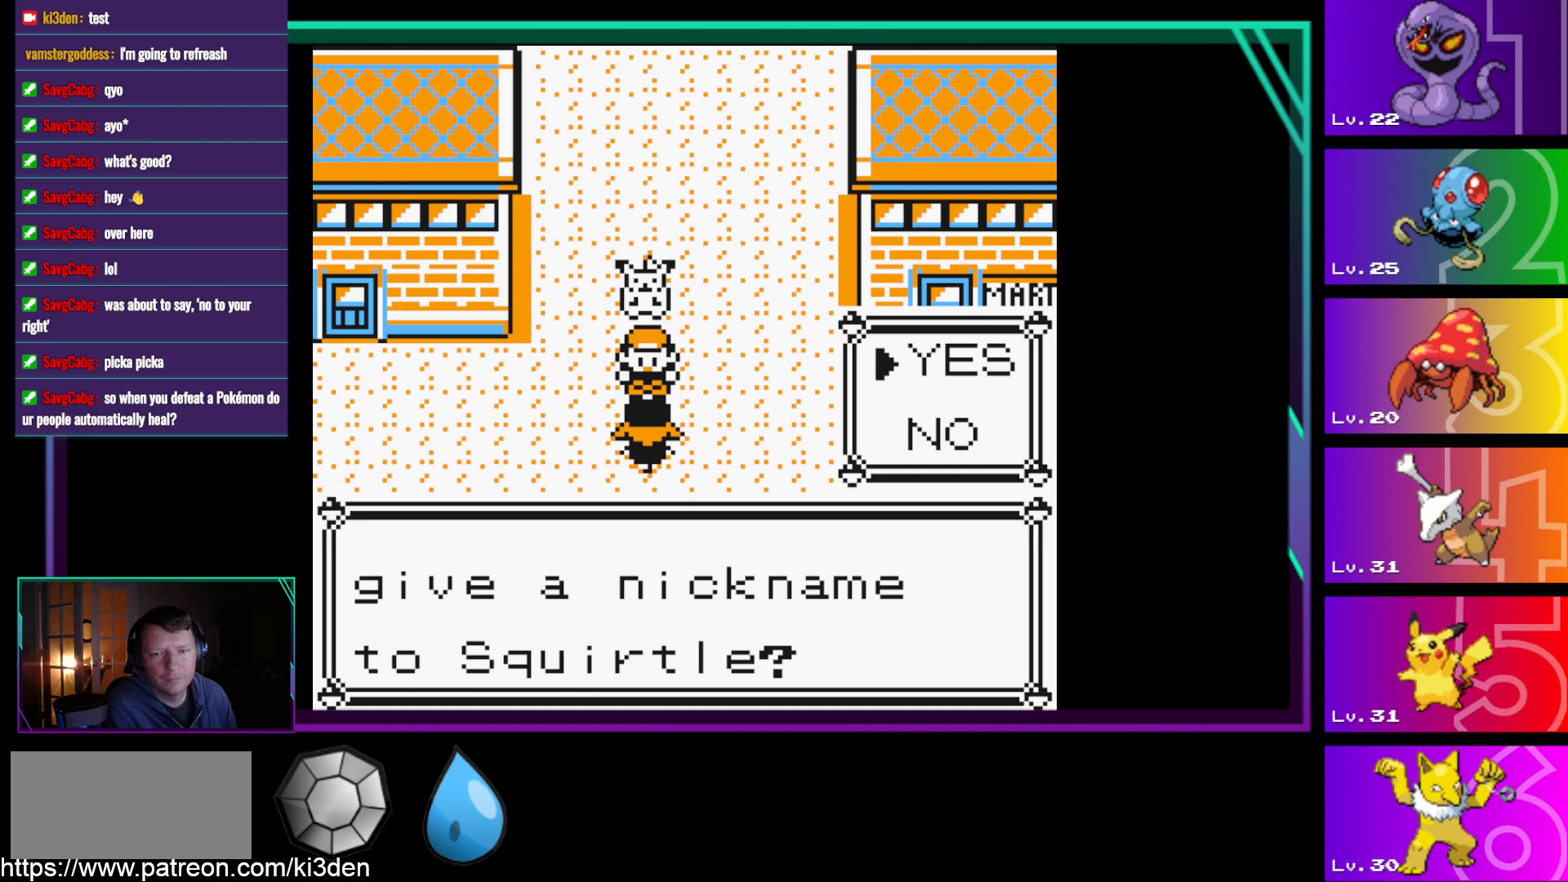
{"buttons": [], "events": []}
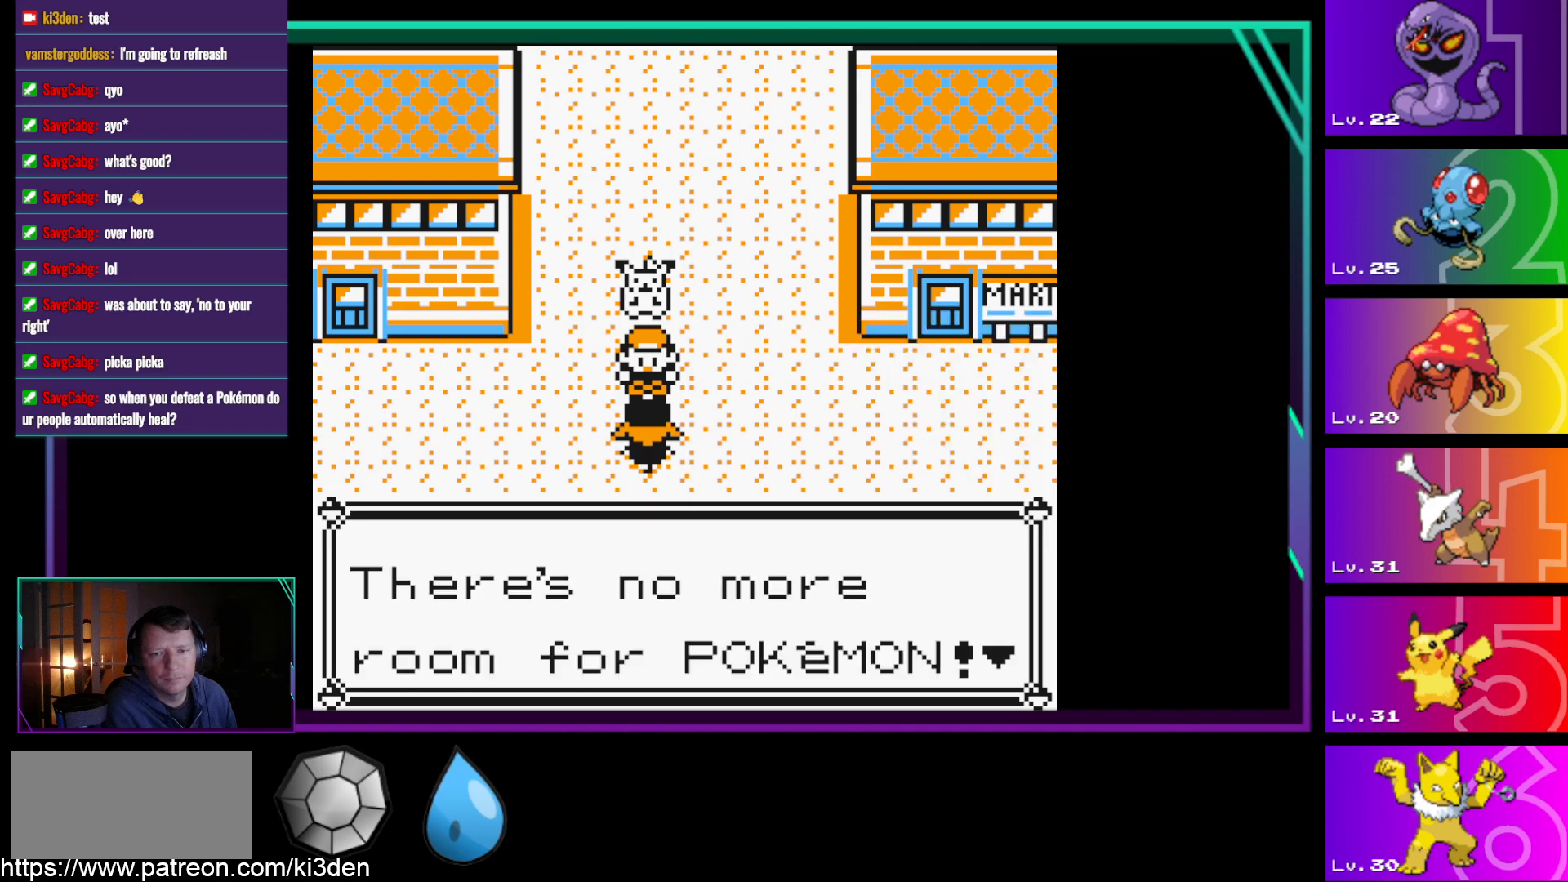
{"buttons": [], "events": [[200, "A", "down"], [250, "A", "up"]]}